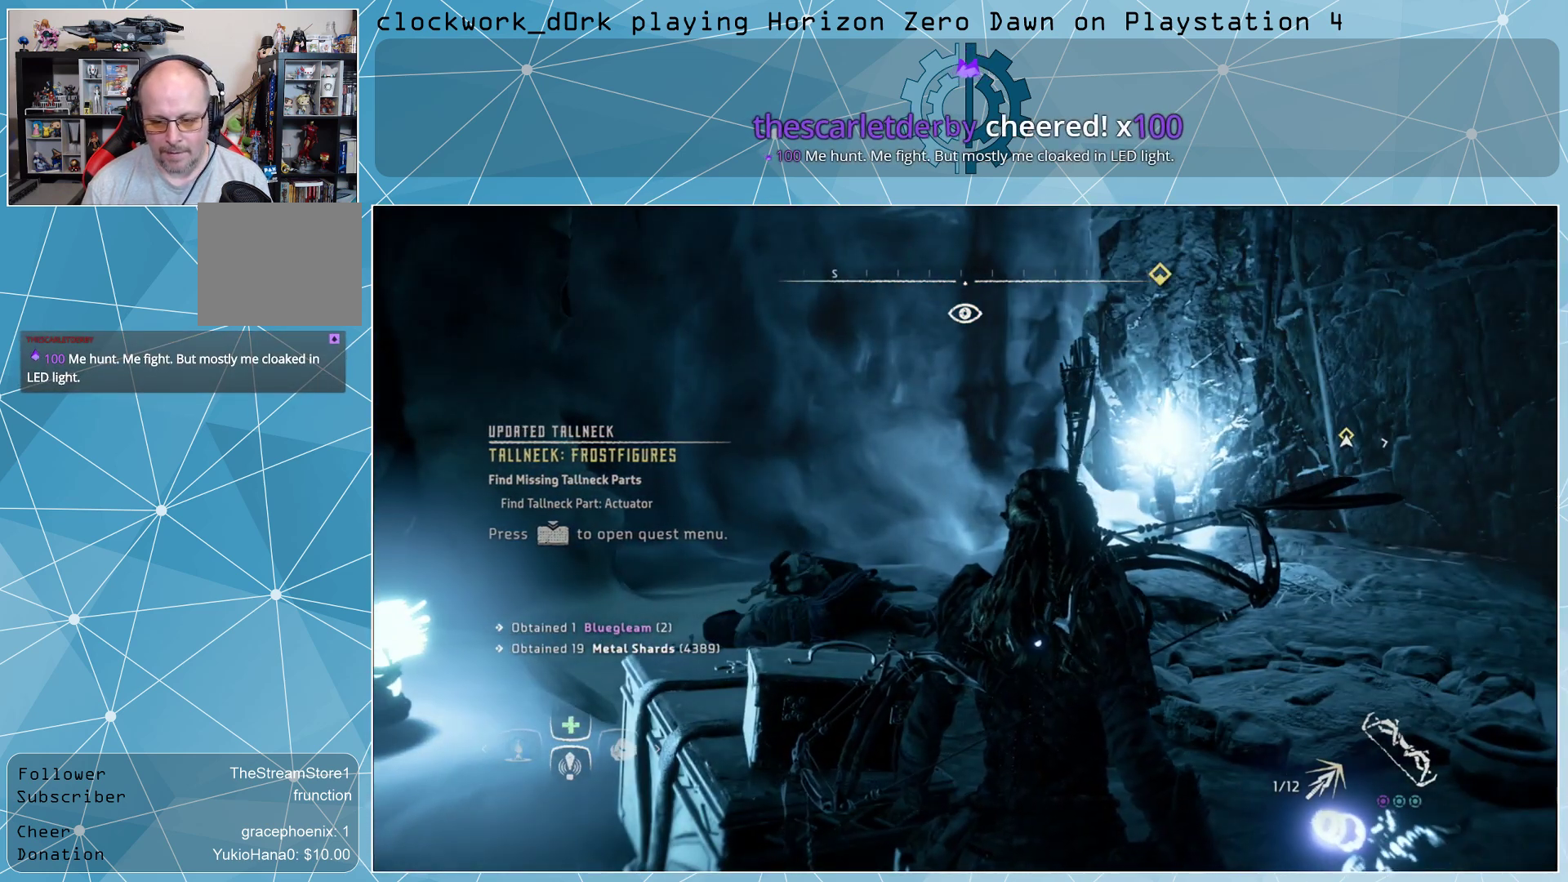
Gameplay with a controller (PlayStation layout); each line is a JSON object with the inputs held at the frame after it. "events" lists button and stick changes between this image and that frame as [ms after this image, input, new state], when the widget could be followed in between.
{"buttons": [], "left_stick": "center", "right_stick": "center", "events": []}
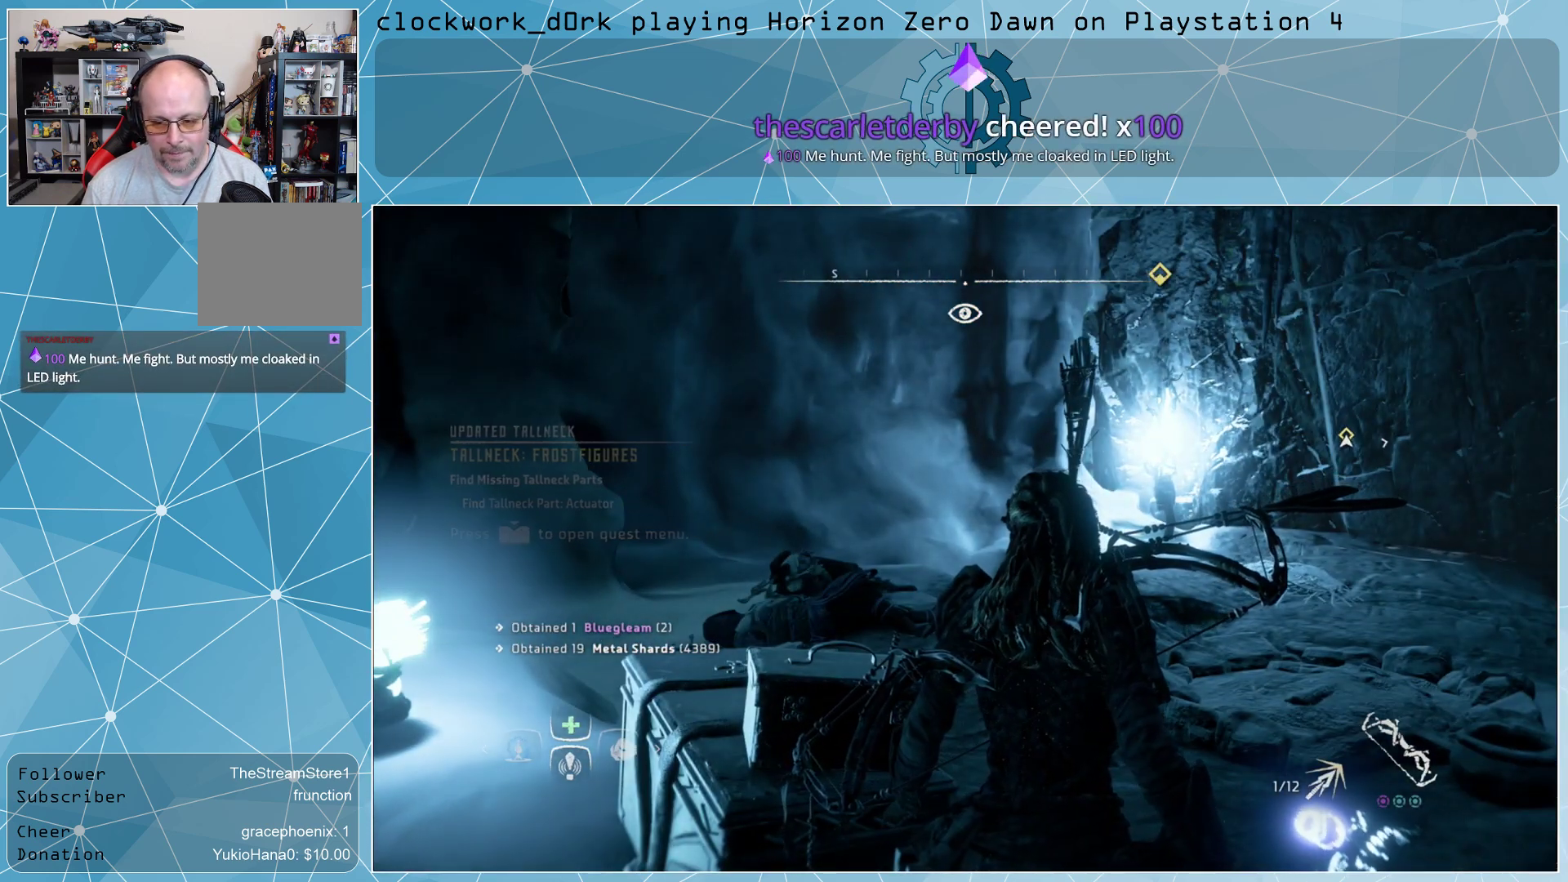
{"buttons": [], "left_stick": "center", "right_stick": "center", "events": []}
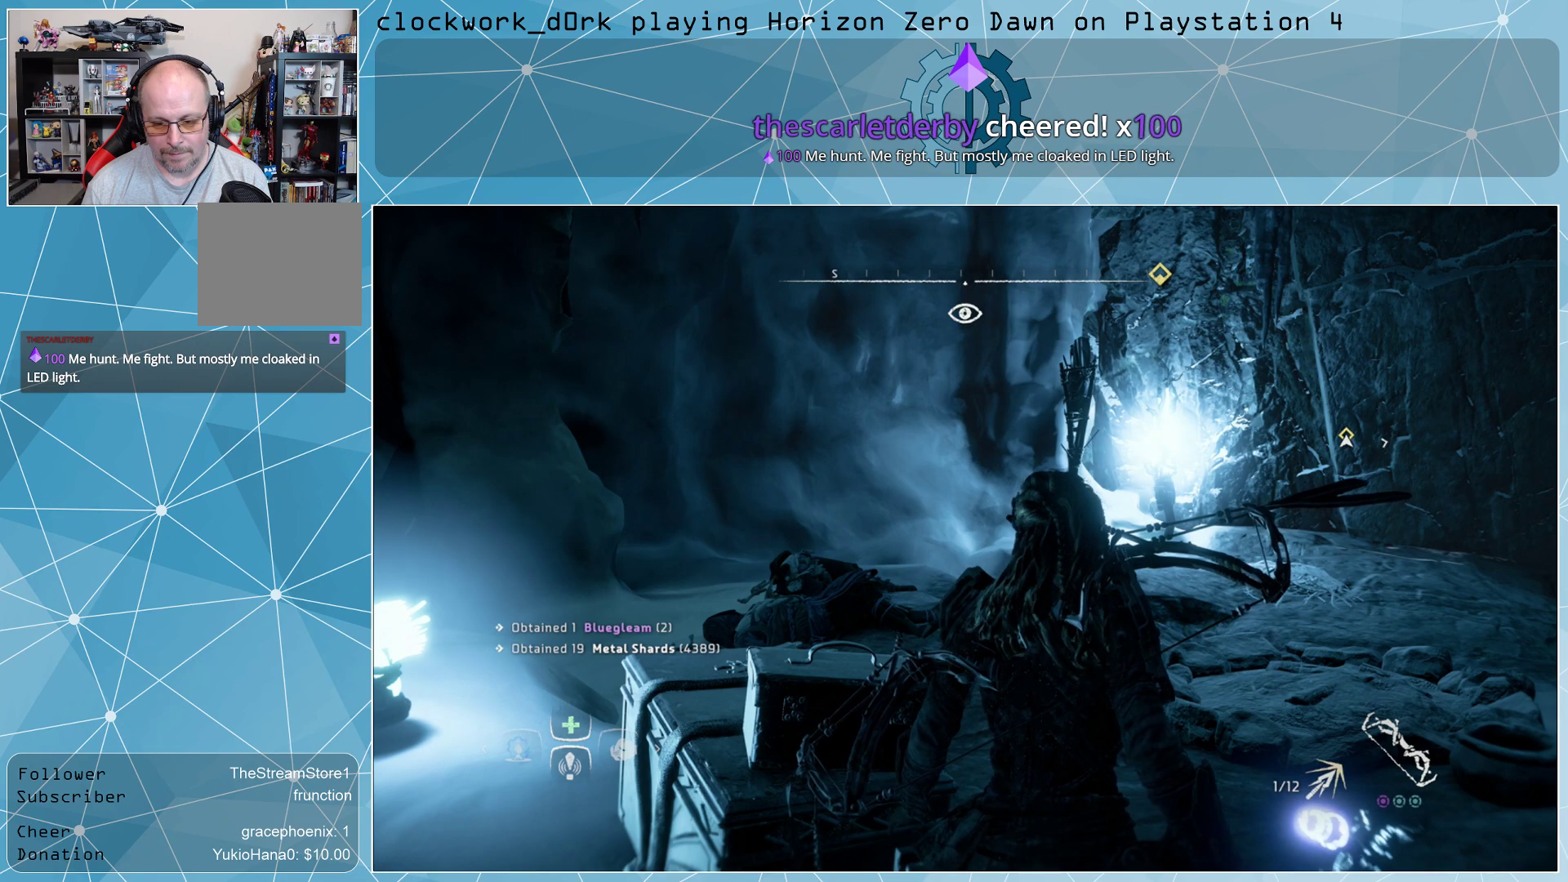
{"buttons": [], "left_stick": "center", "right_stick": "center", "events": []}
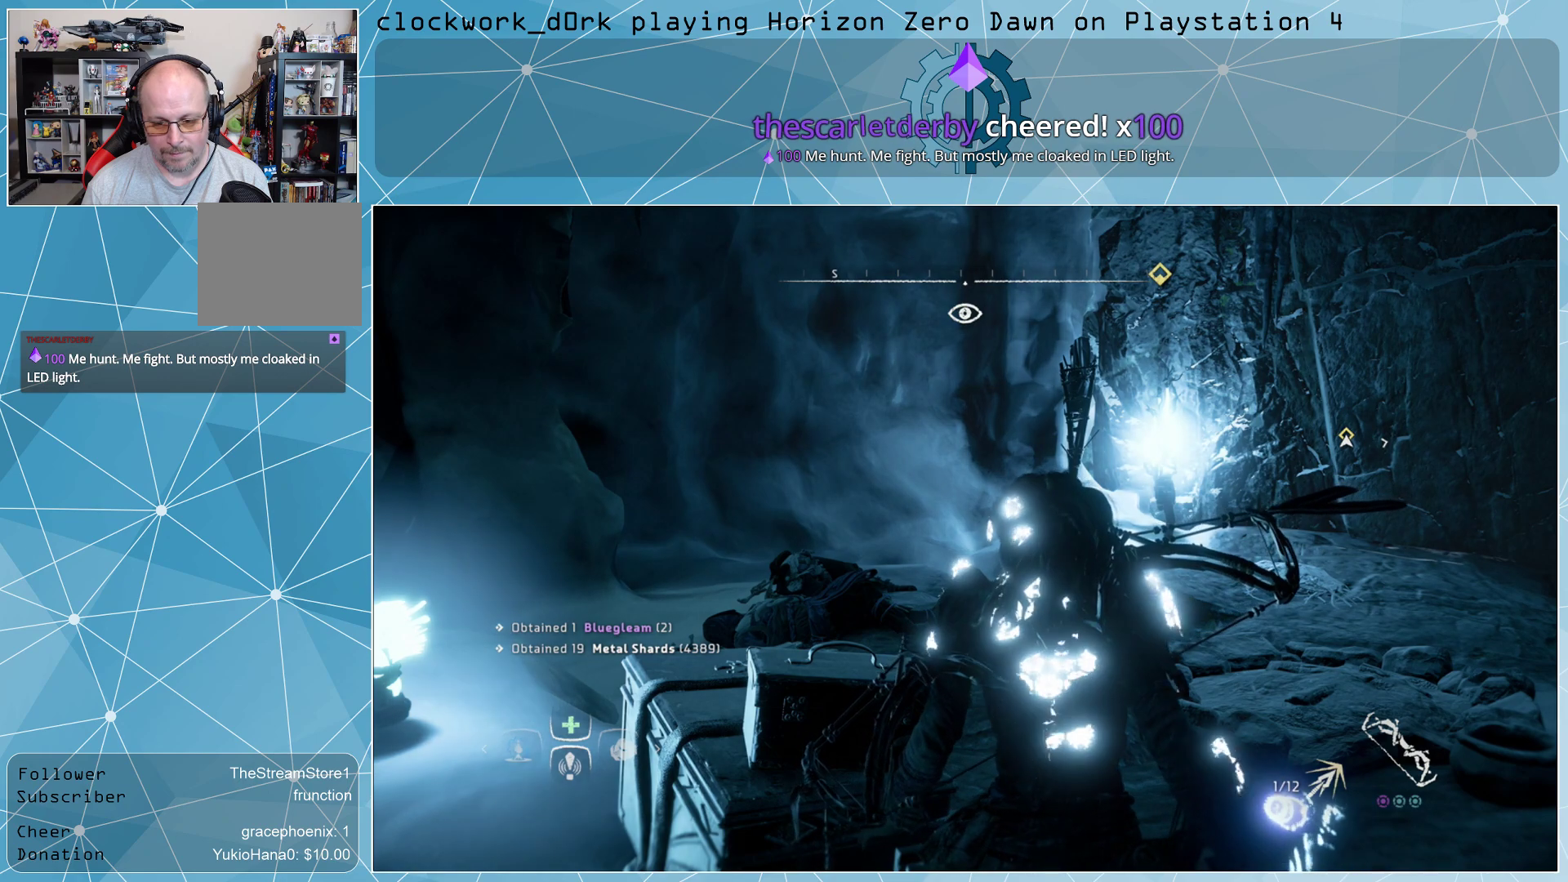
{"buttons": [], "left_stick": "up-right", "right_stick": "center", "events": [[200, "left_stick", "up-right"]]}
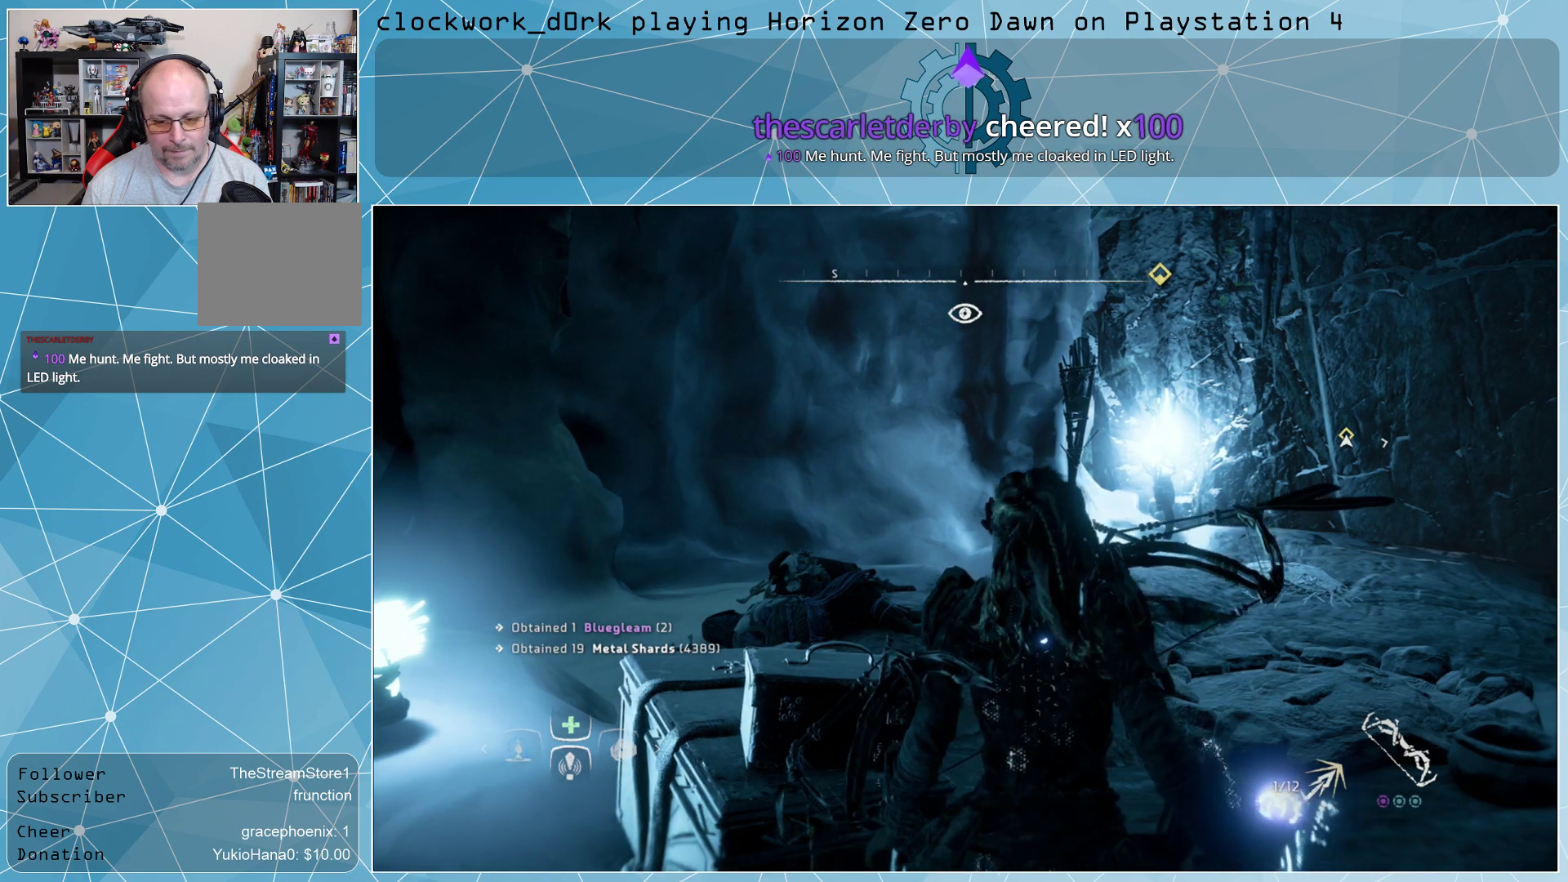
{"buttons": [], "left_stick": "up-right", "right_stick": "left", "events": [[333, "right_stick", "left"]]}
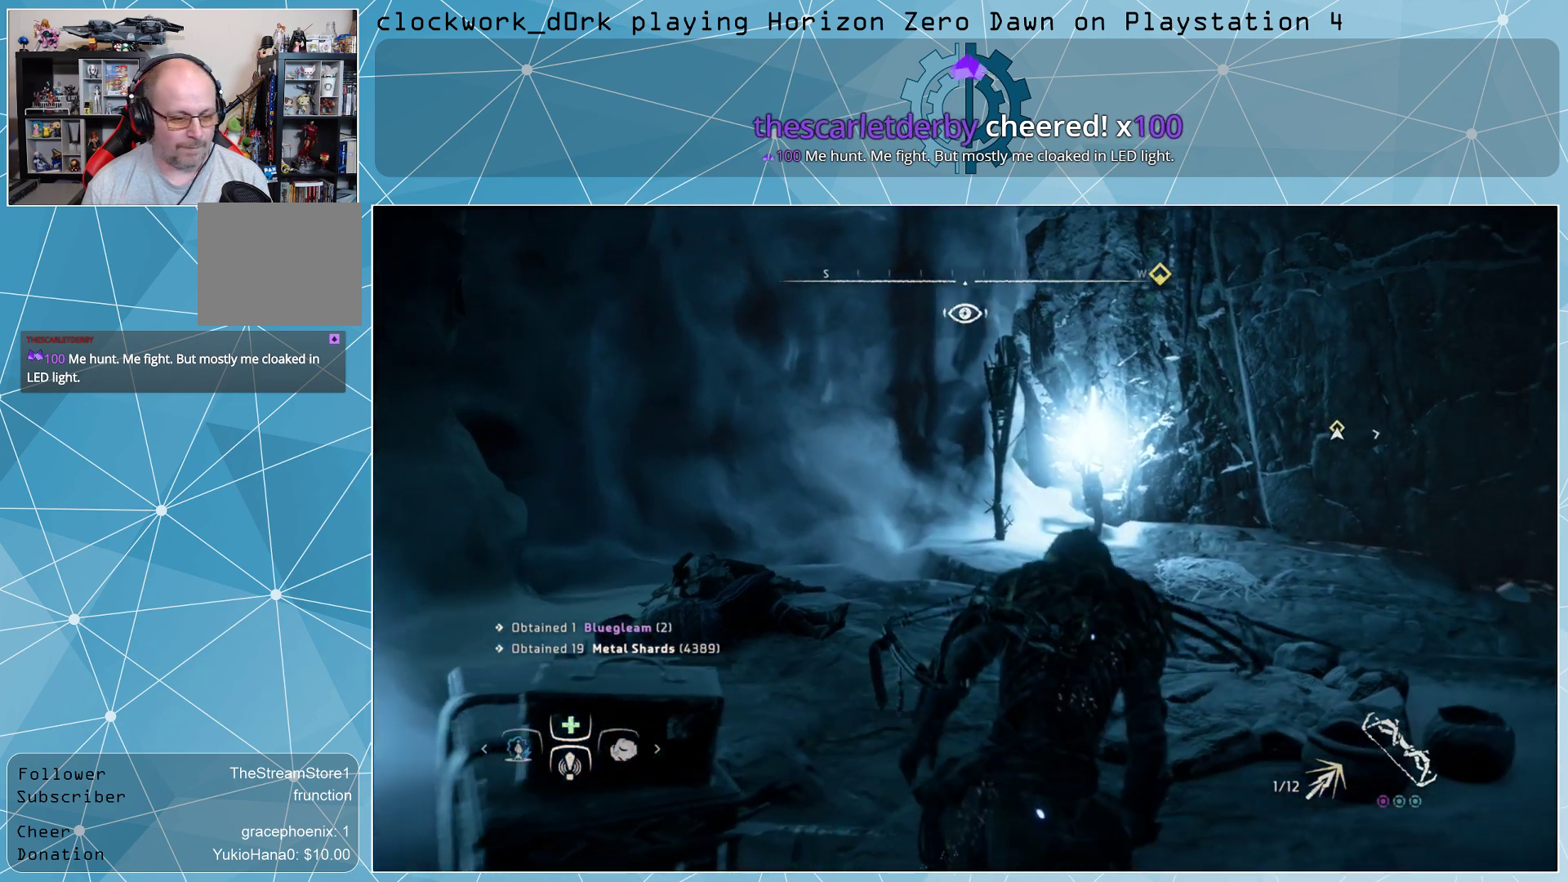
{"buttons": [], "left_stick": "center", "right_stick": "center", "events": [[33, "right_stick", "center"], [167, "left_stick", "center"], [200, "right_stick", "left"], [367, "right_stick", "center"]]}
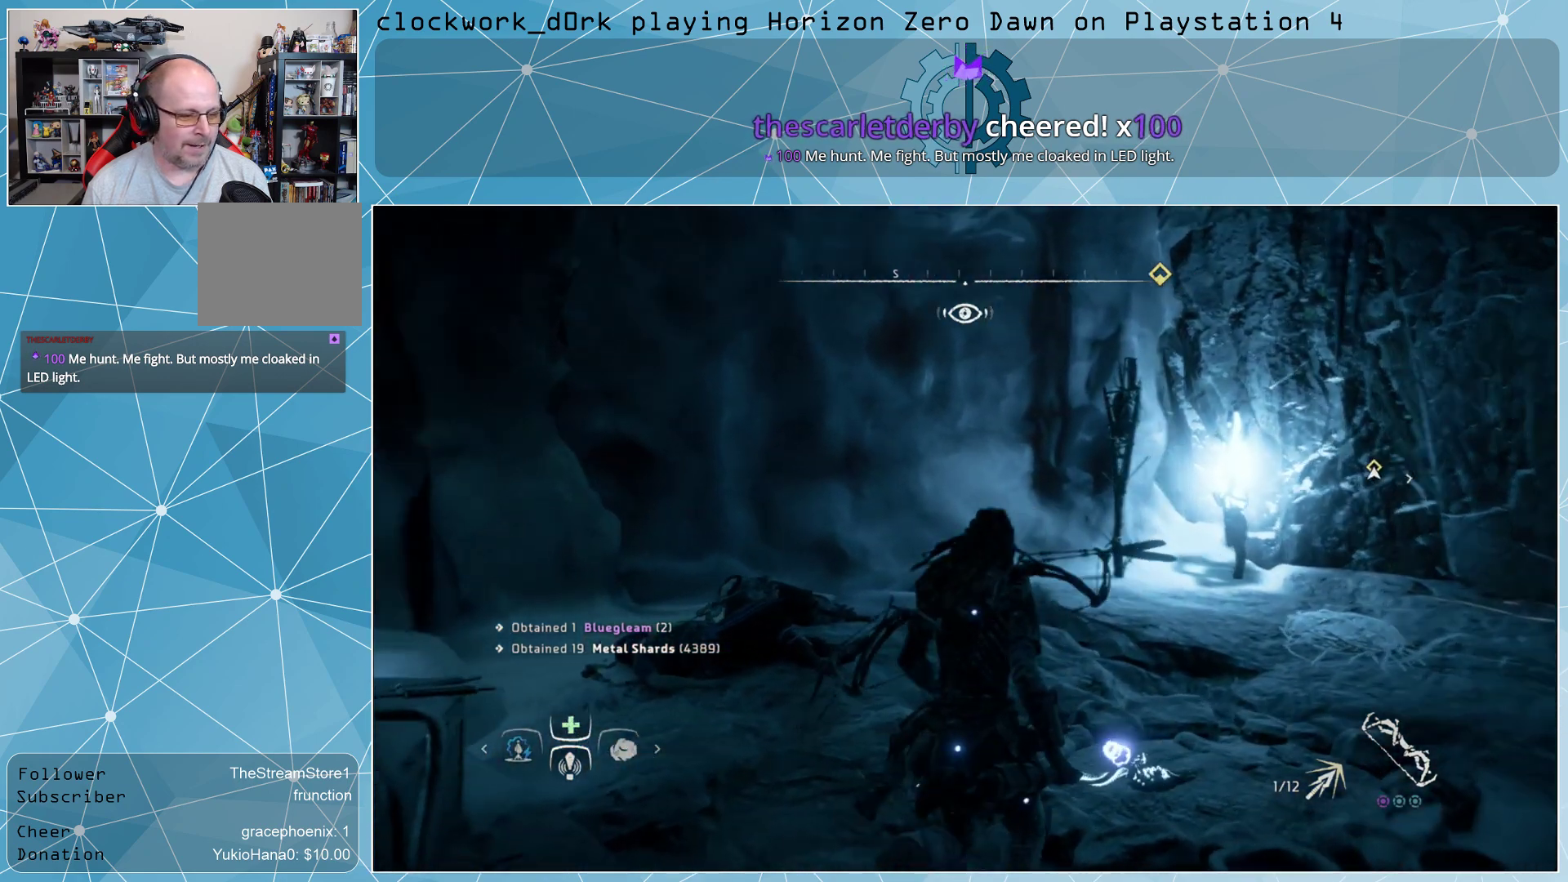
{"buttons": [], "left_stick": "up", "right_stick": "right", "events": [[33, "left_stick", "up"], [67, "right_stick", "left"], [300, "right_stick", "center"], [500, "right_stick", "right"]]}
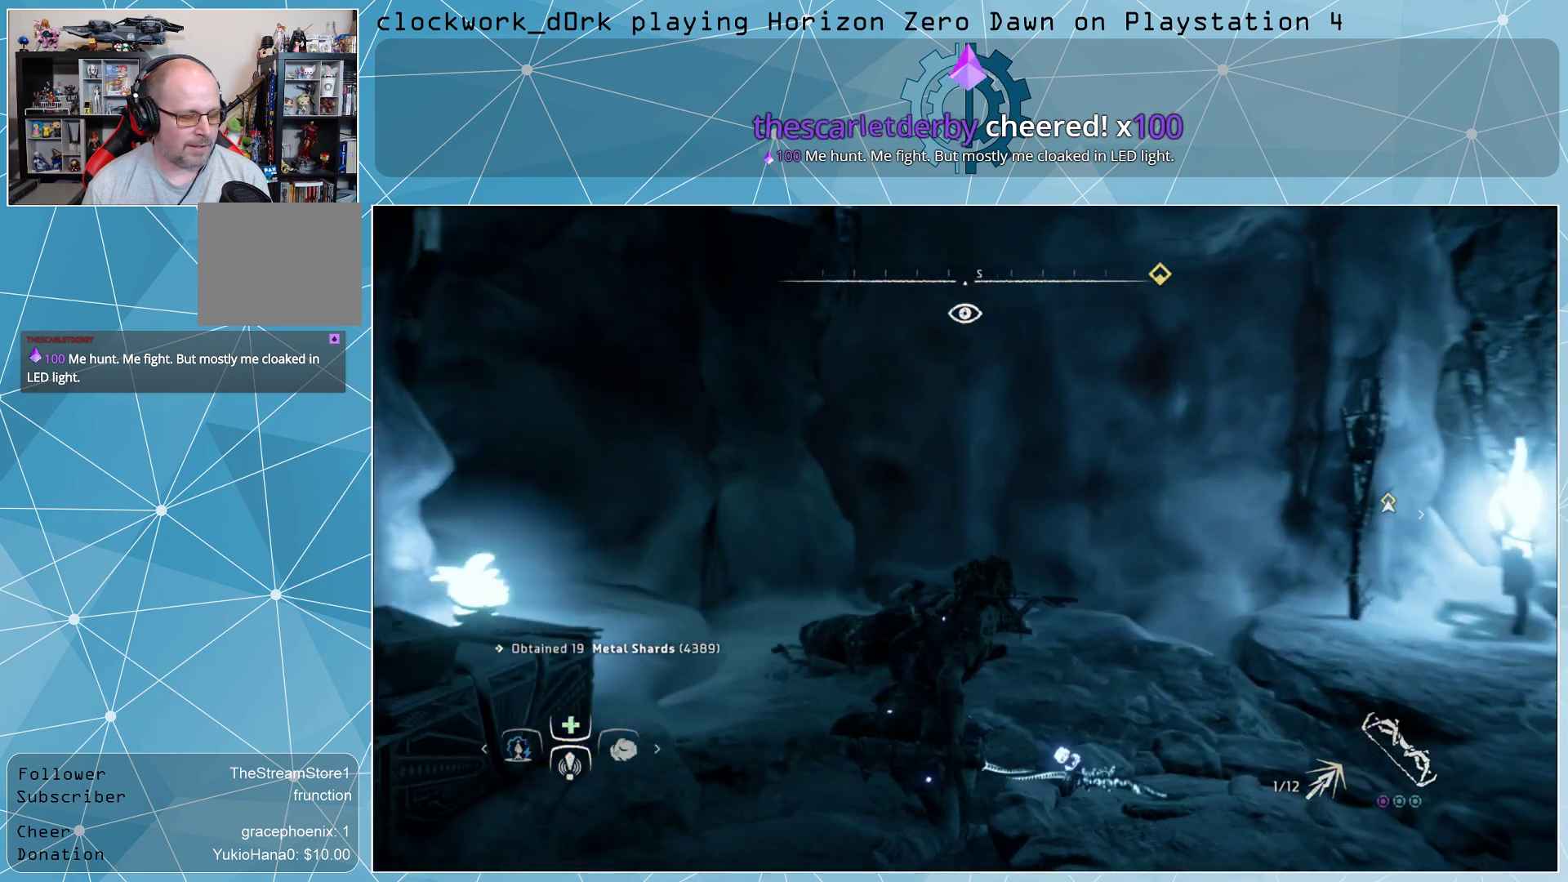
{"buttons": [], "left_stick": "center", "right_stick": "right", "events": [[133, "left_stick", "center"]]}
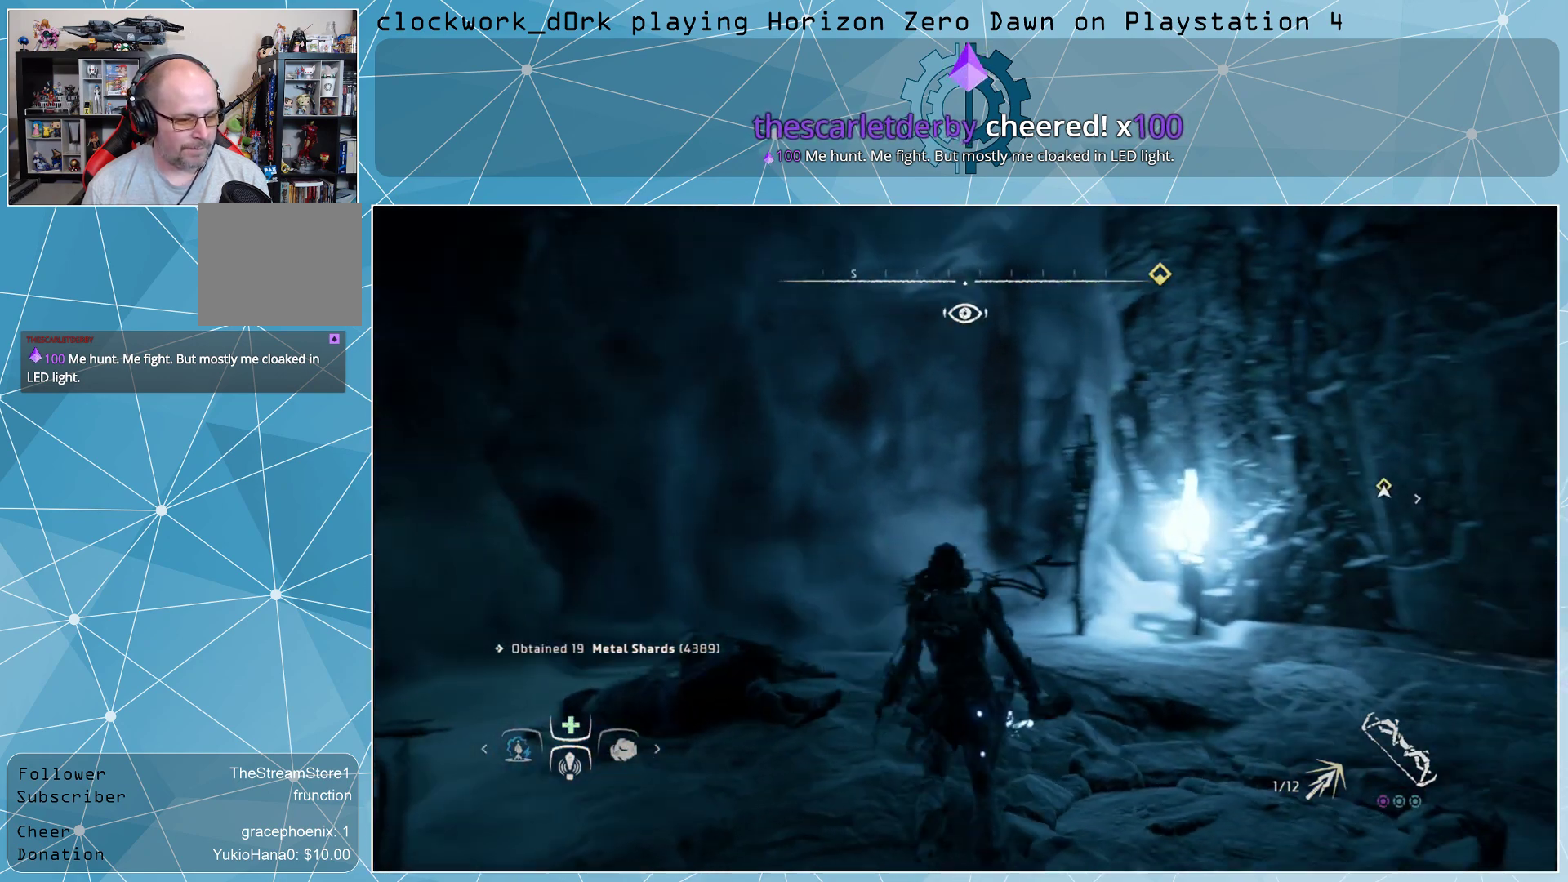
{"buttons": [], "left_stick": "center", "right_stick": "center", "events": [[500, "right_stick", "center"]]}
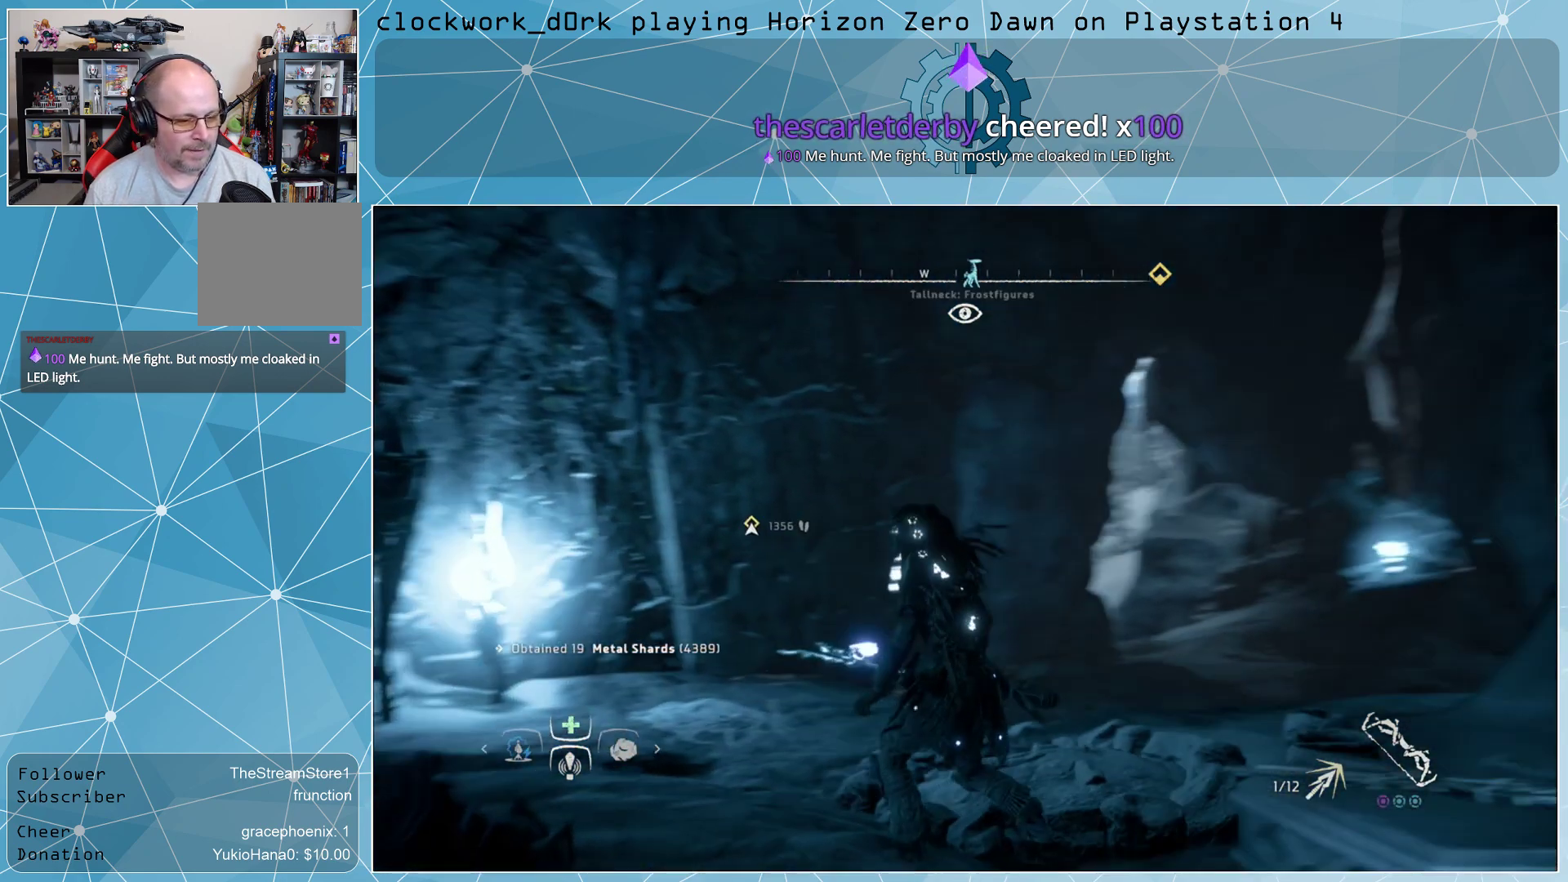
{"buttons": [], "left_stick": "center", "right_stick": "center", "events": []}
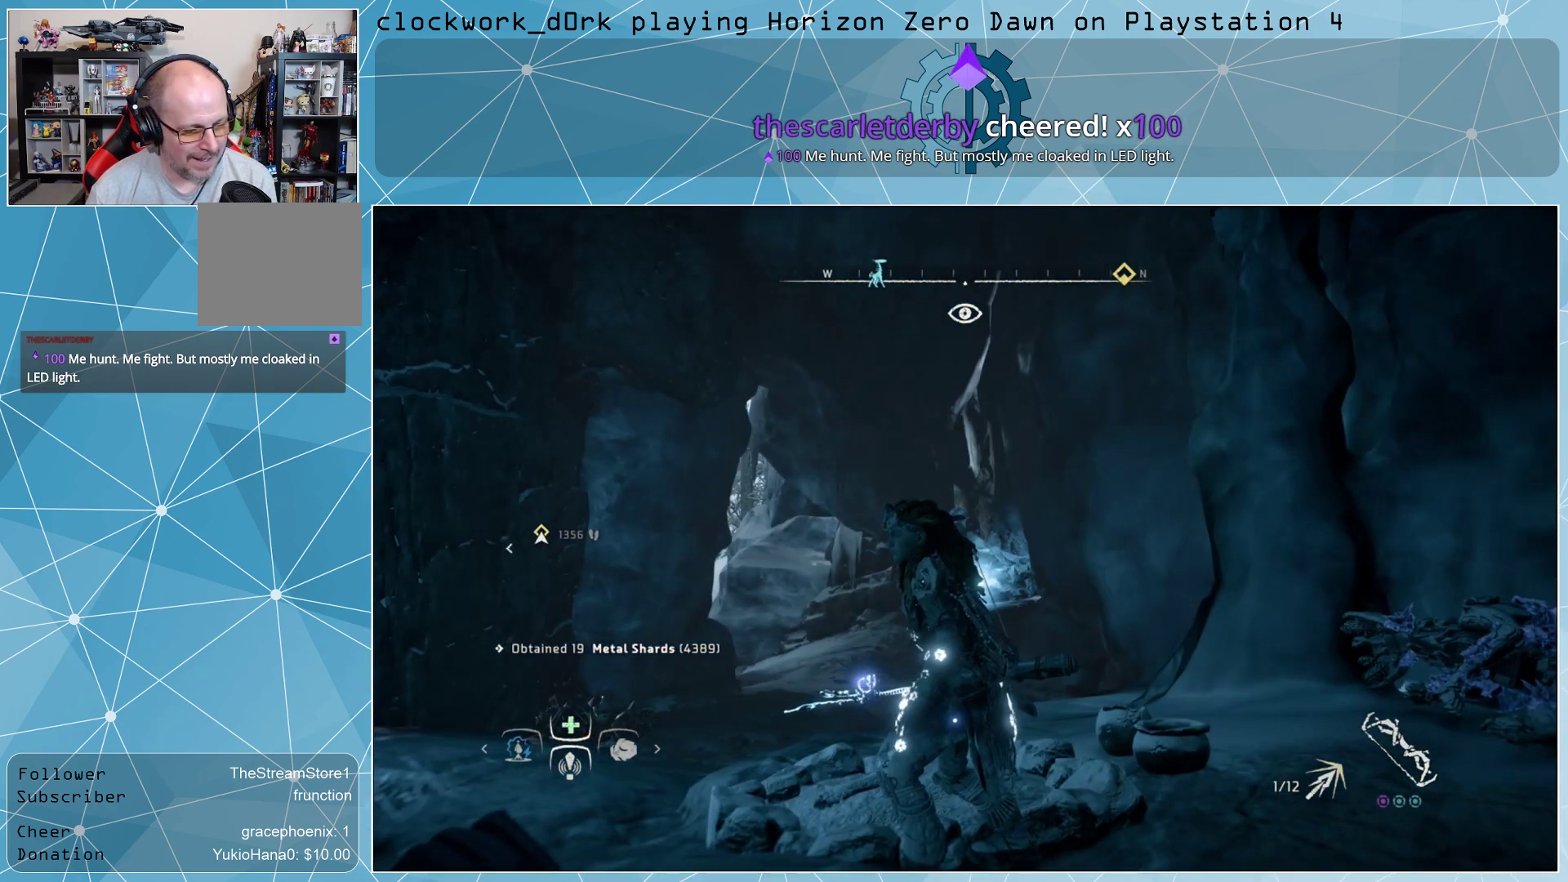
{"buttons": [], "left_stick": "center", "right_stick": "left", "events": [[167, "right_stick", "left"]]}
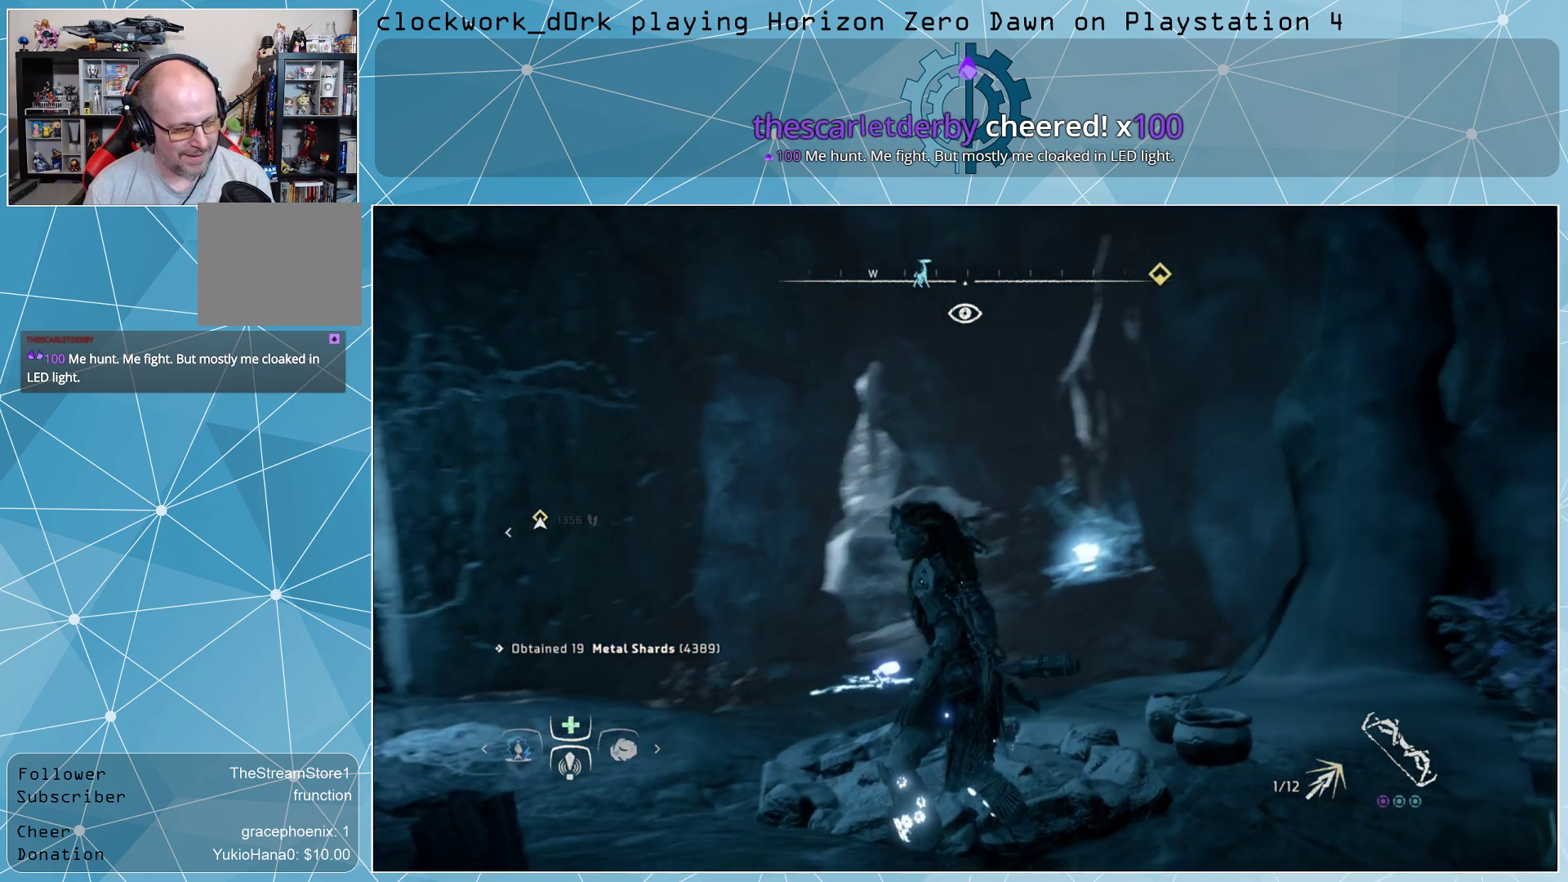
{"buttons": [], "left_stick": "center", "right_stick": "left", "events": [[167, "right_stick", "center"], [467, "right_stick", "left"]]}
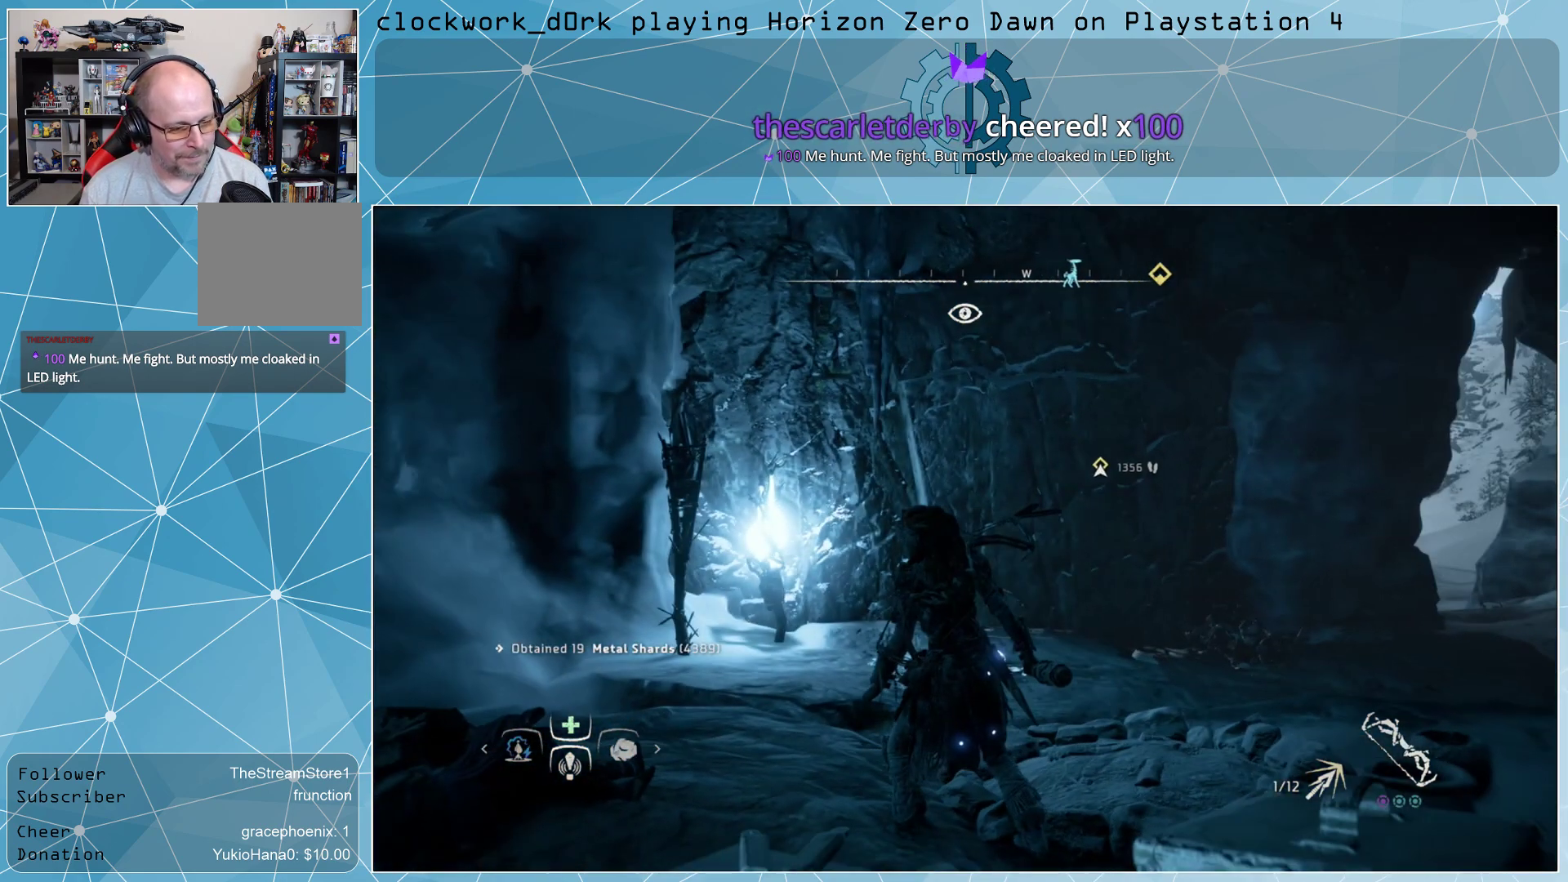
{"buttons": [], "left_stick": "center", "right_stick": "left", "events": []}
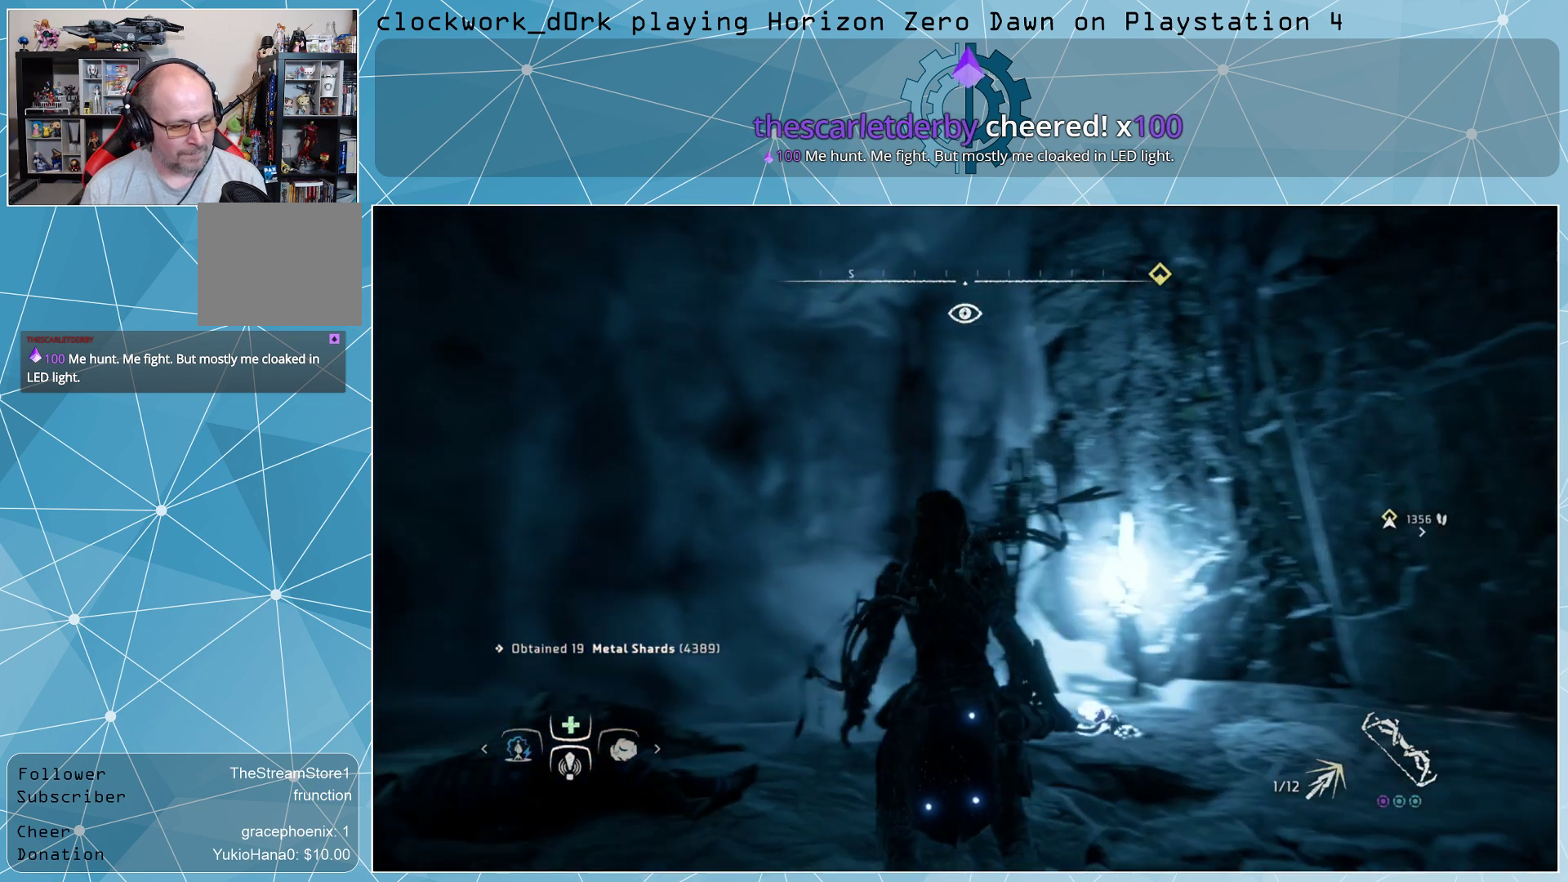
{"buttons": [], "left_stick": "center", "right_stick": "left", "events": []}
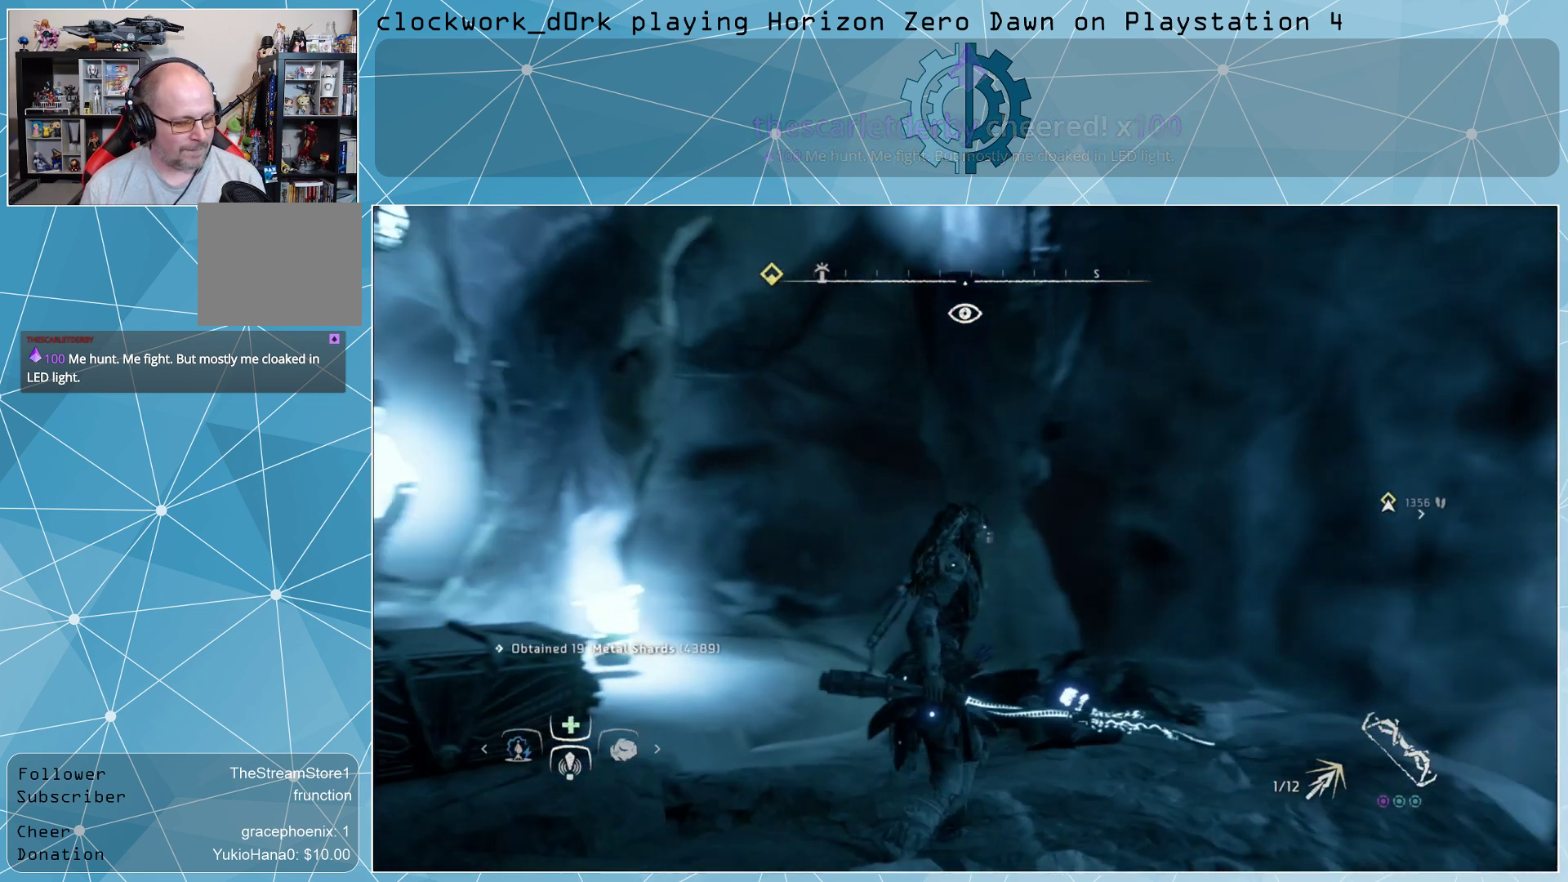
{"buttons": [], "left_stick": "center", "right_stick": "center", "events": [[200, "right_stick", "center"]]}
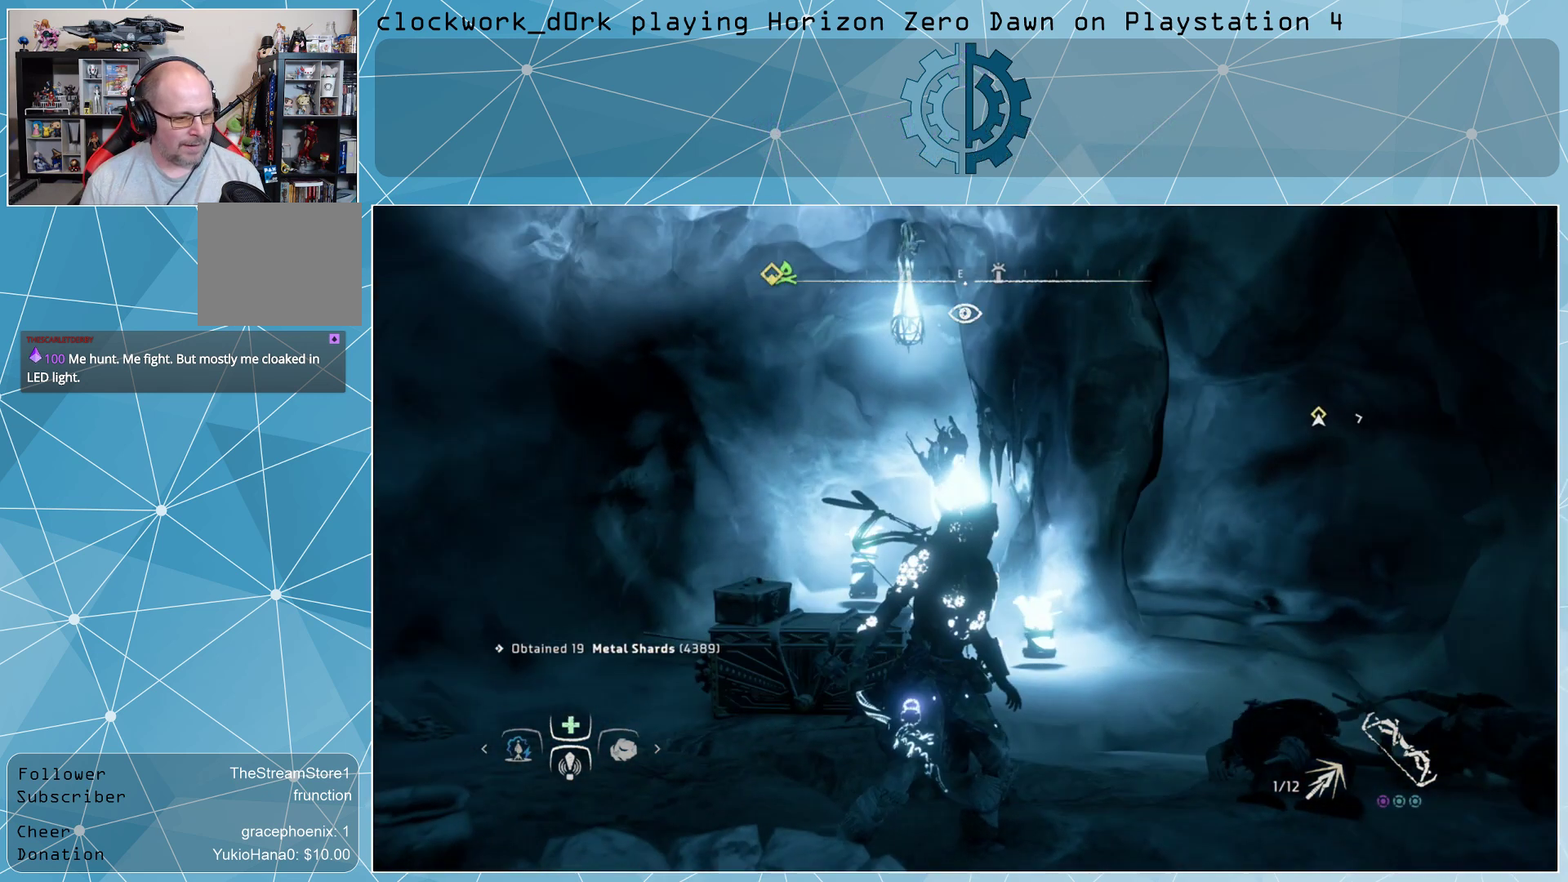
{"buttons": [], "left_stick": "center", "right_stick": "left", "events": [[333, "right_stick", "left"]]}
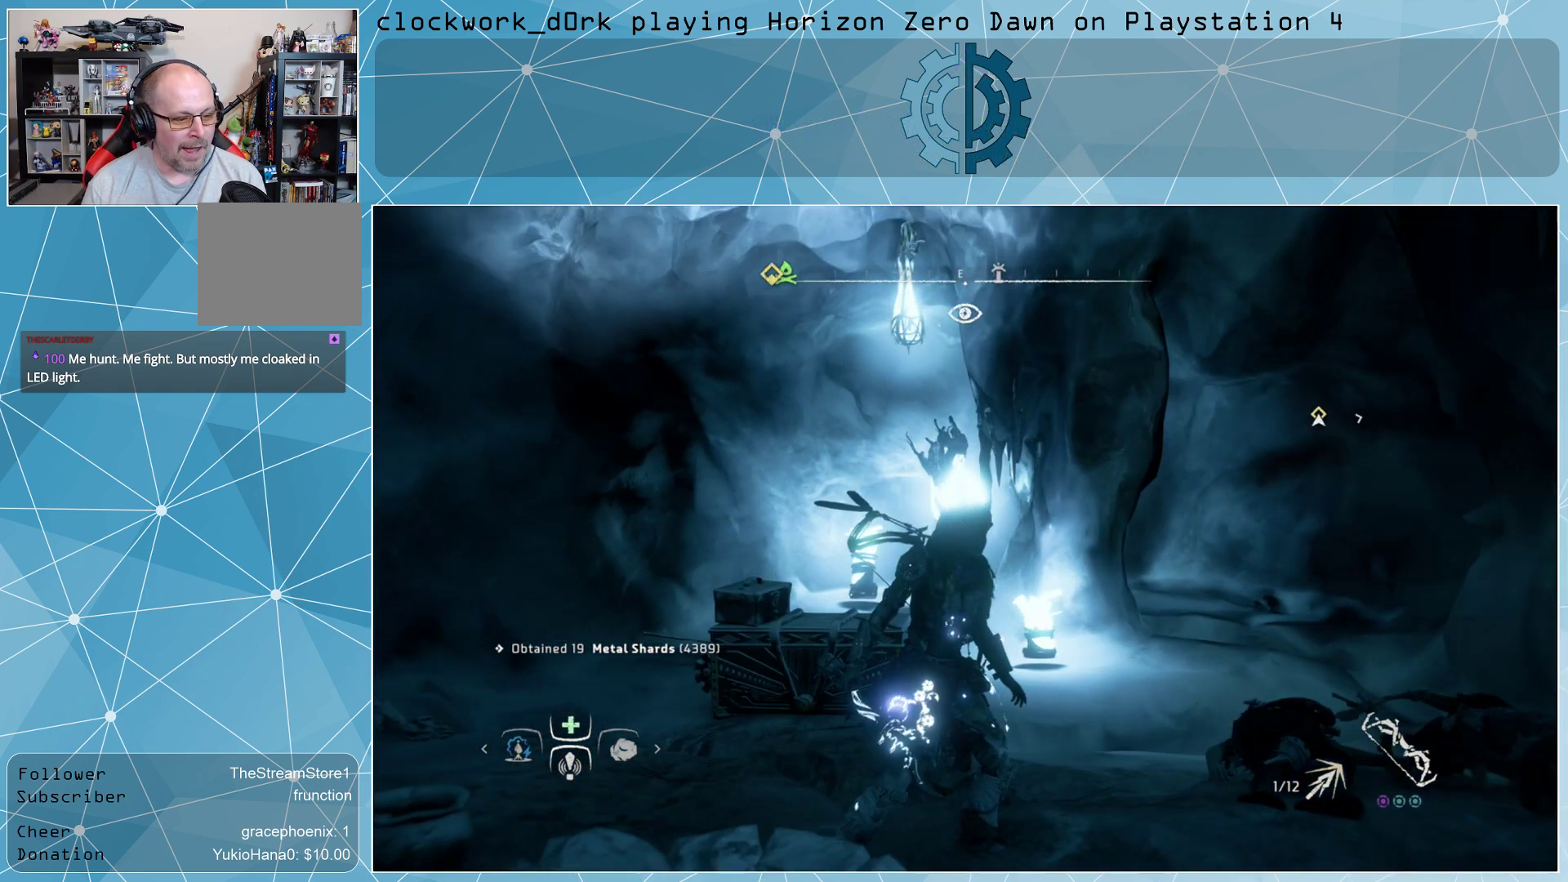
{"buttons": [], "left_stick": "center", "right_stick": "center", "events": [[100, "right_stick", "center"]]}
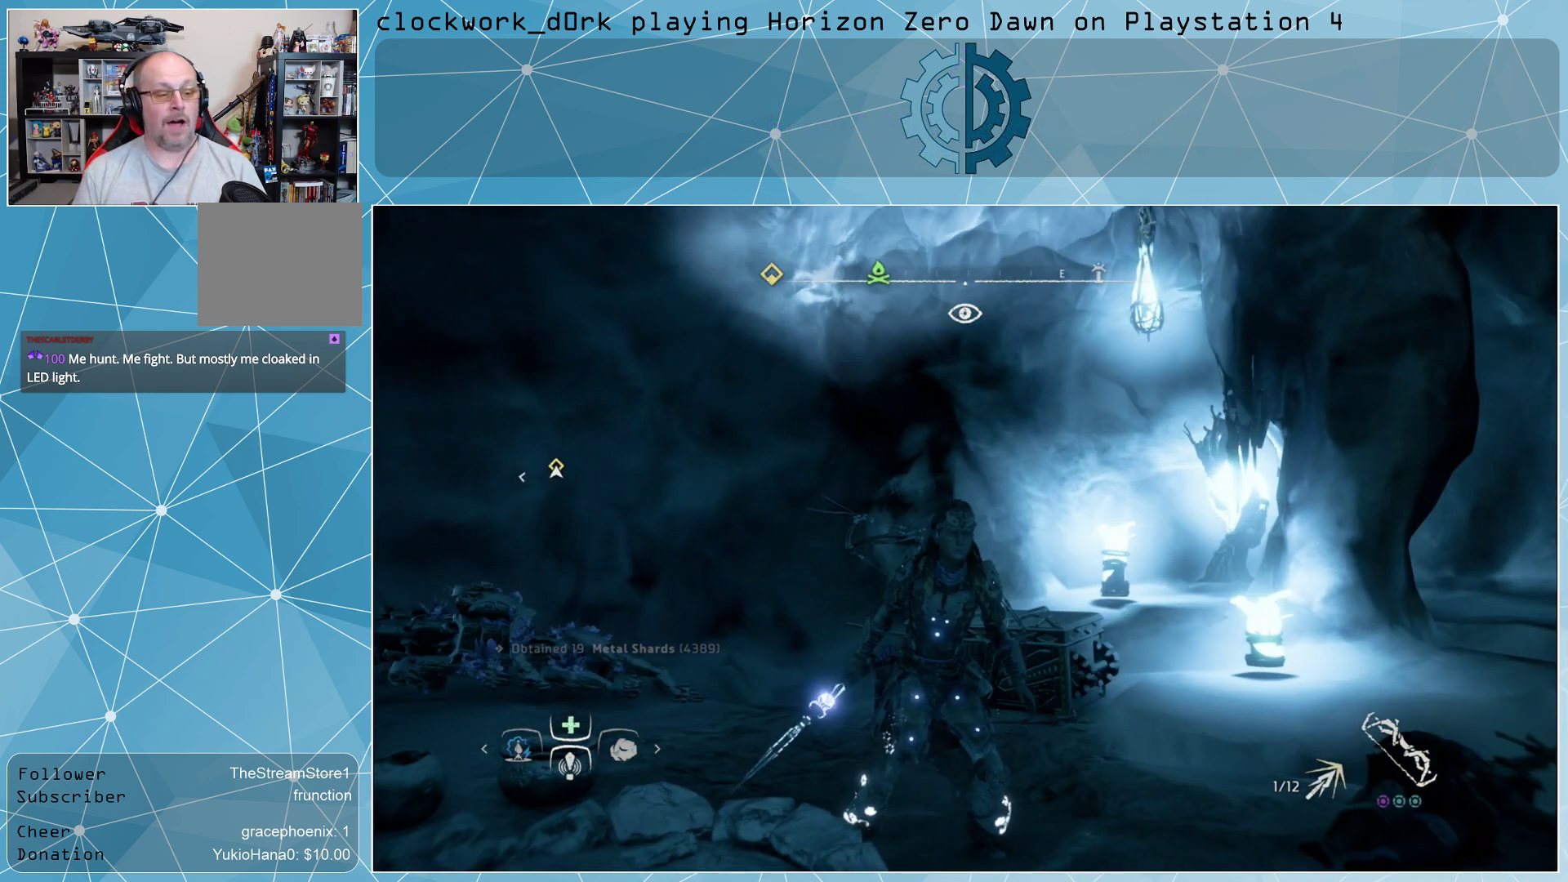
{"buttons": [], "left_stick": "center", "right_stick": "center", "events": []}
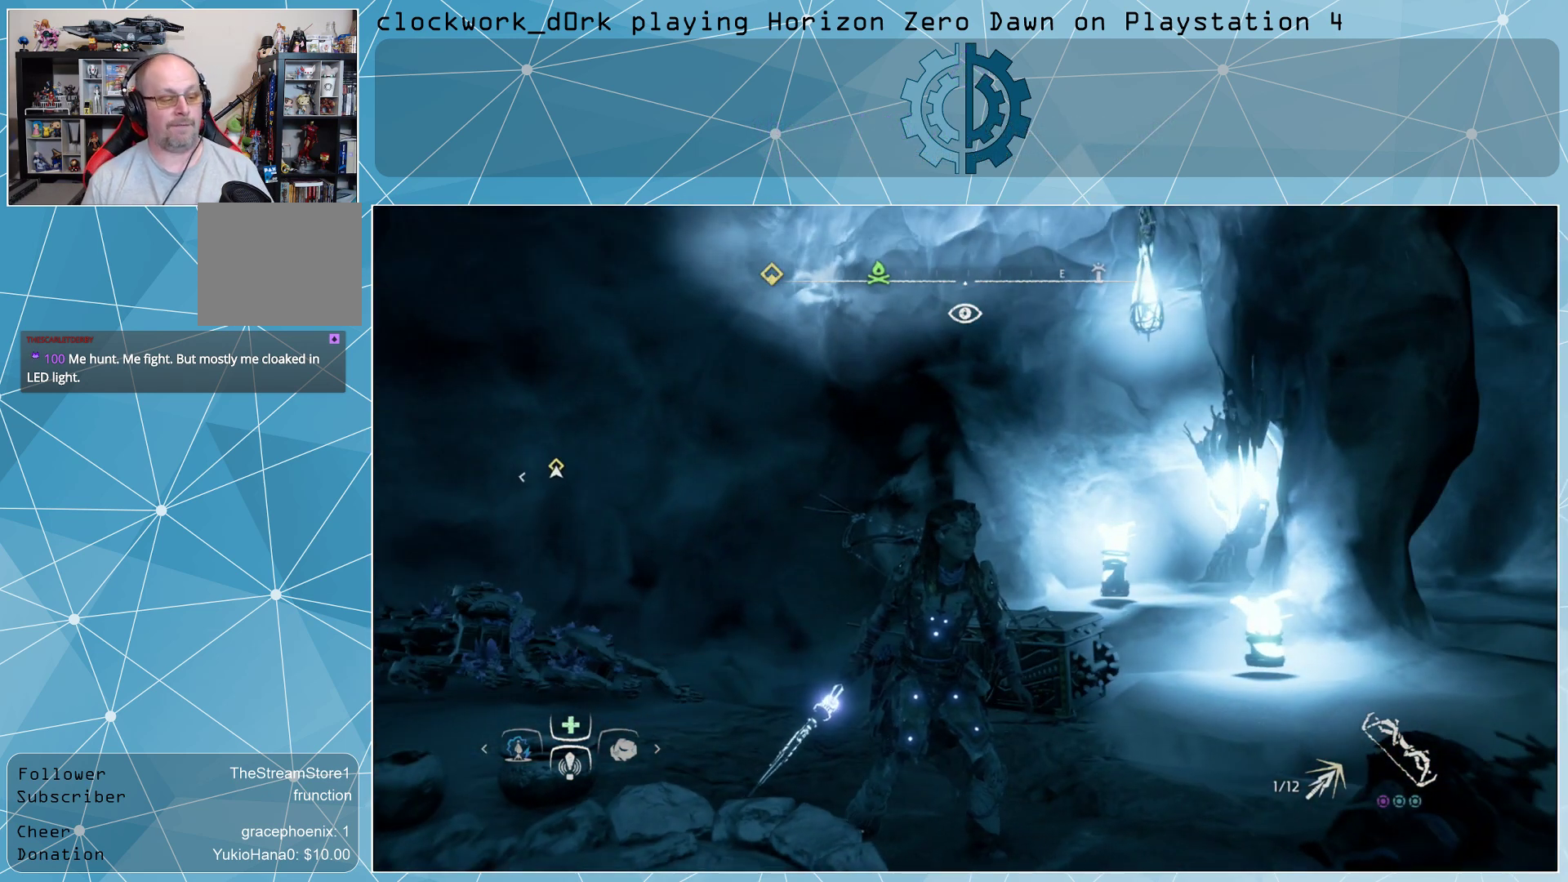
{"buttons": [], "left_stick": "center", "right_stick": "center", "events": []}
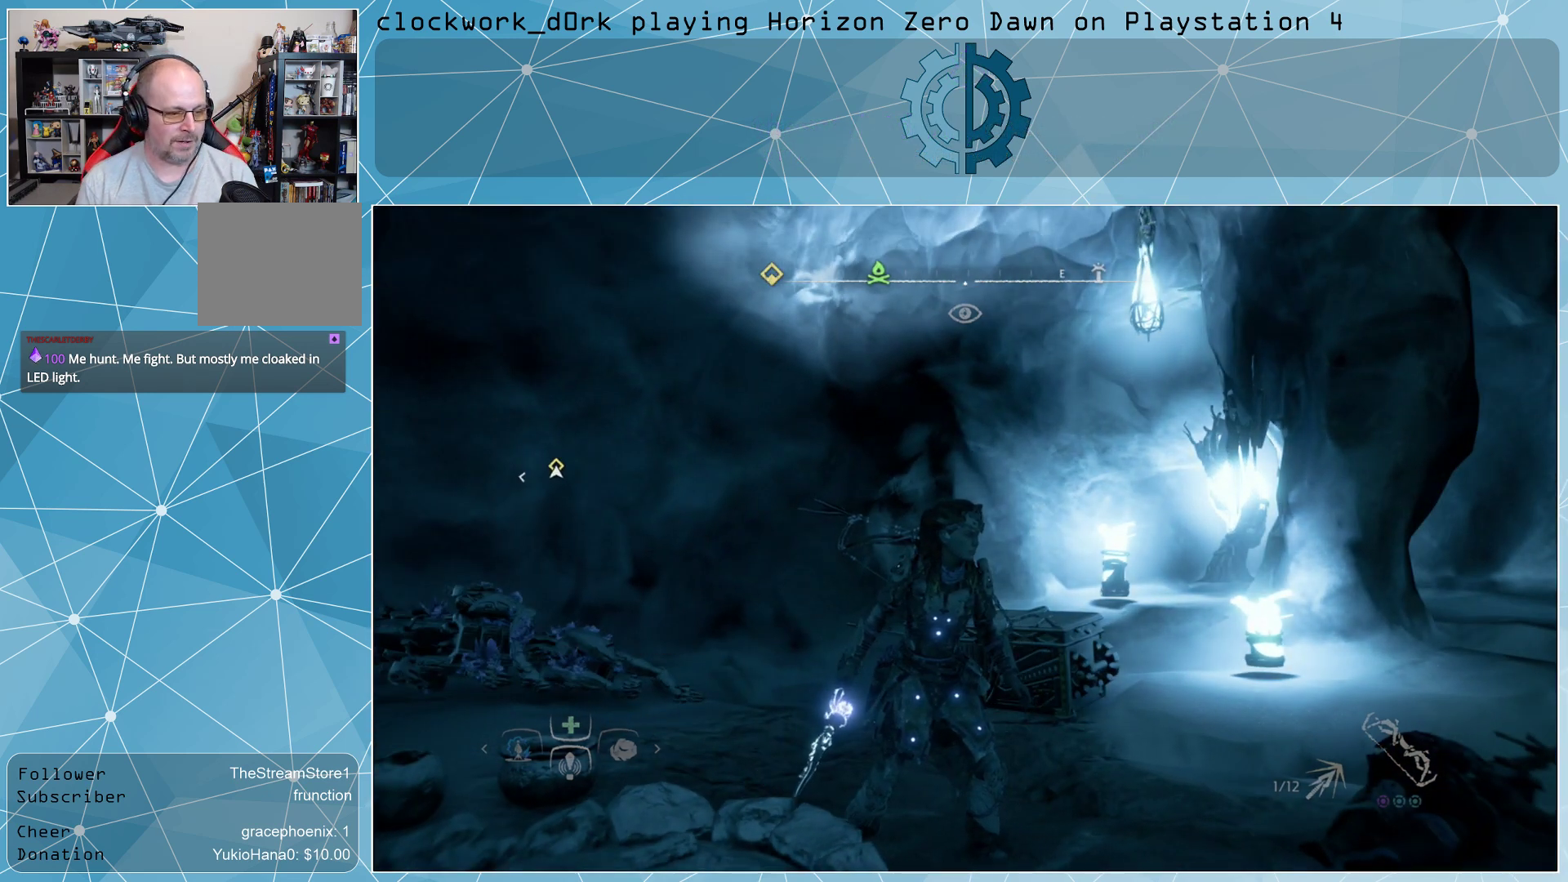
{"buttons": [], "left_stick": "center", "right_stick": "center", "events": []}
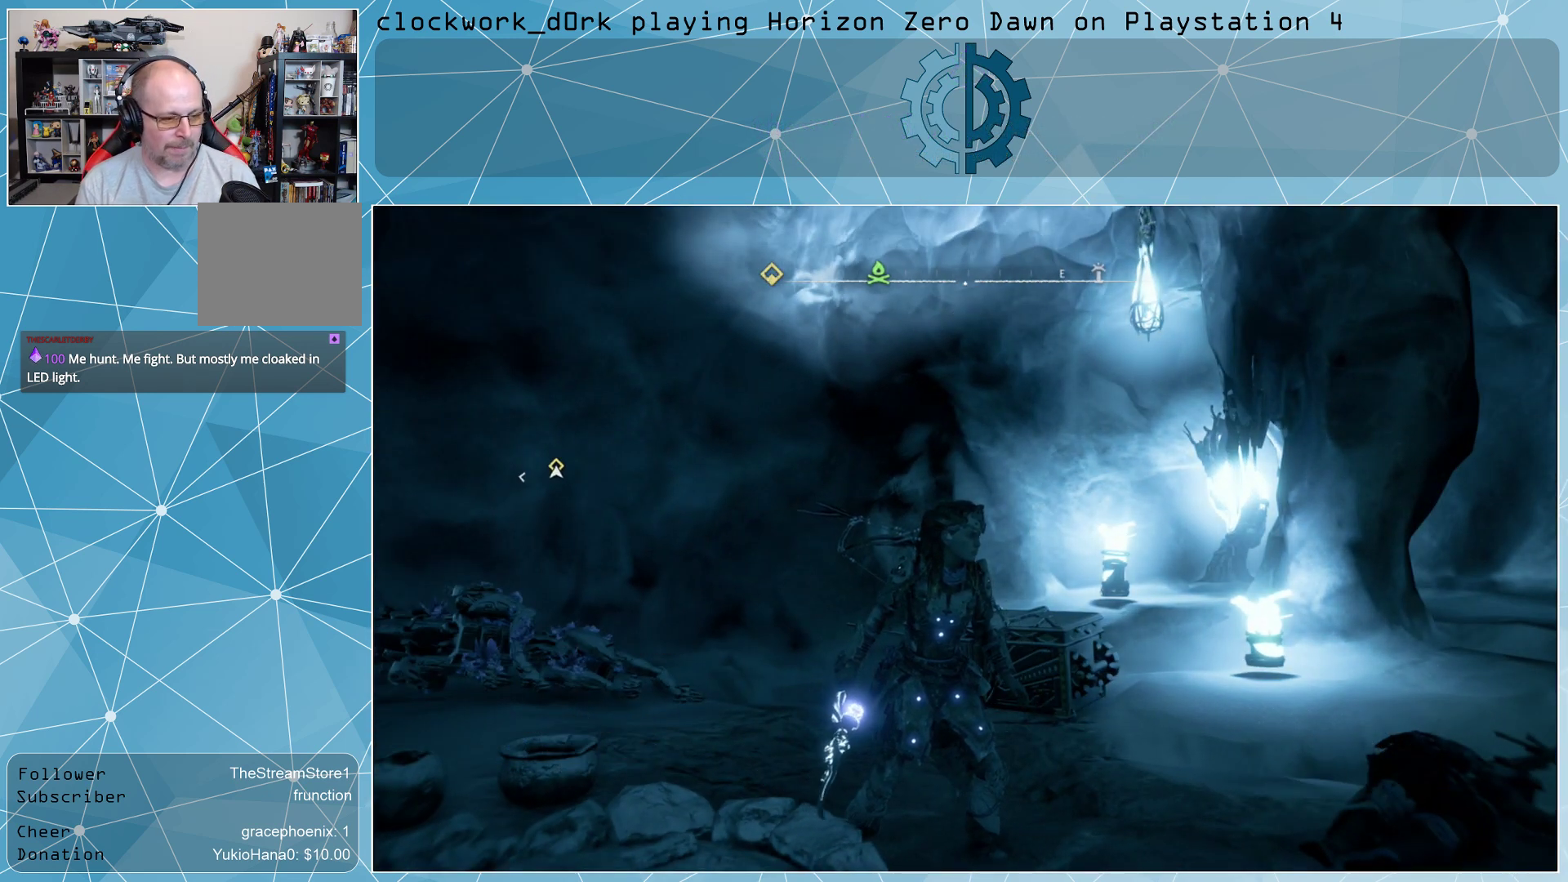
{"buttons": [], "left_stick": "center", "right_stick": "center", "events": []}
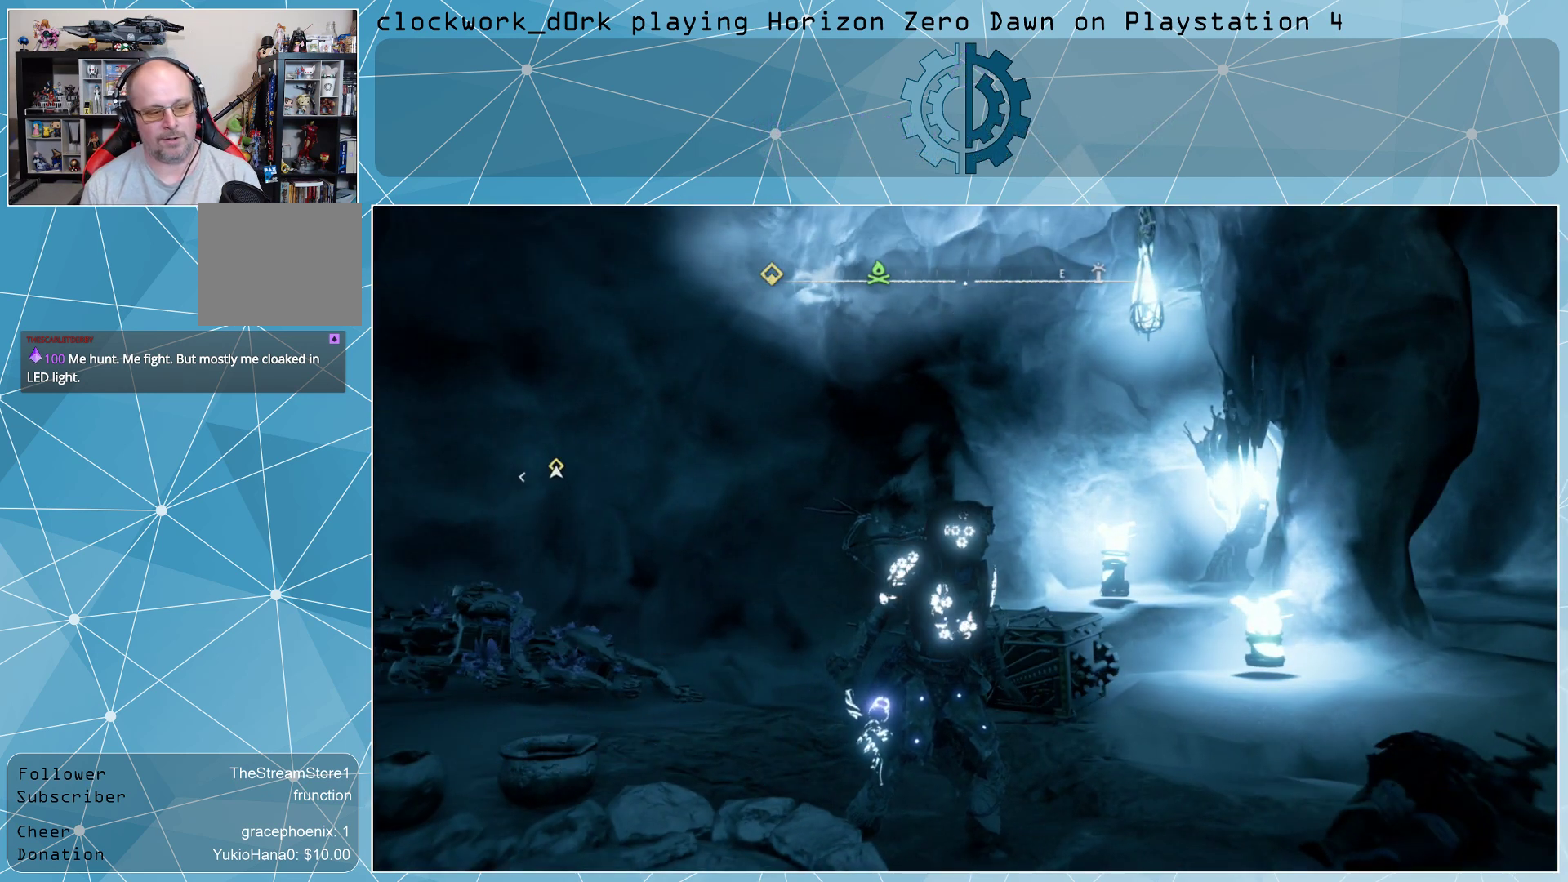
{"buttons": [], "left_stick": "center", "right_stick": "center", "events": []}
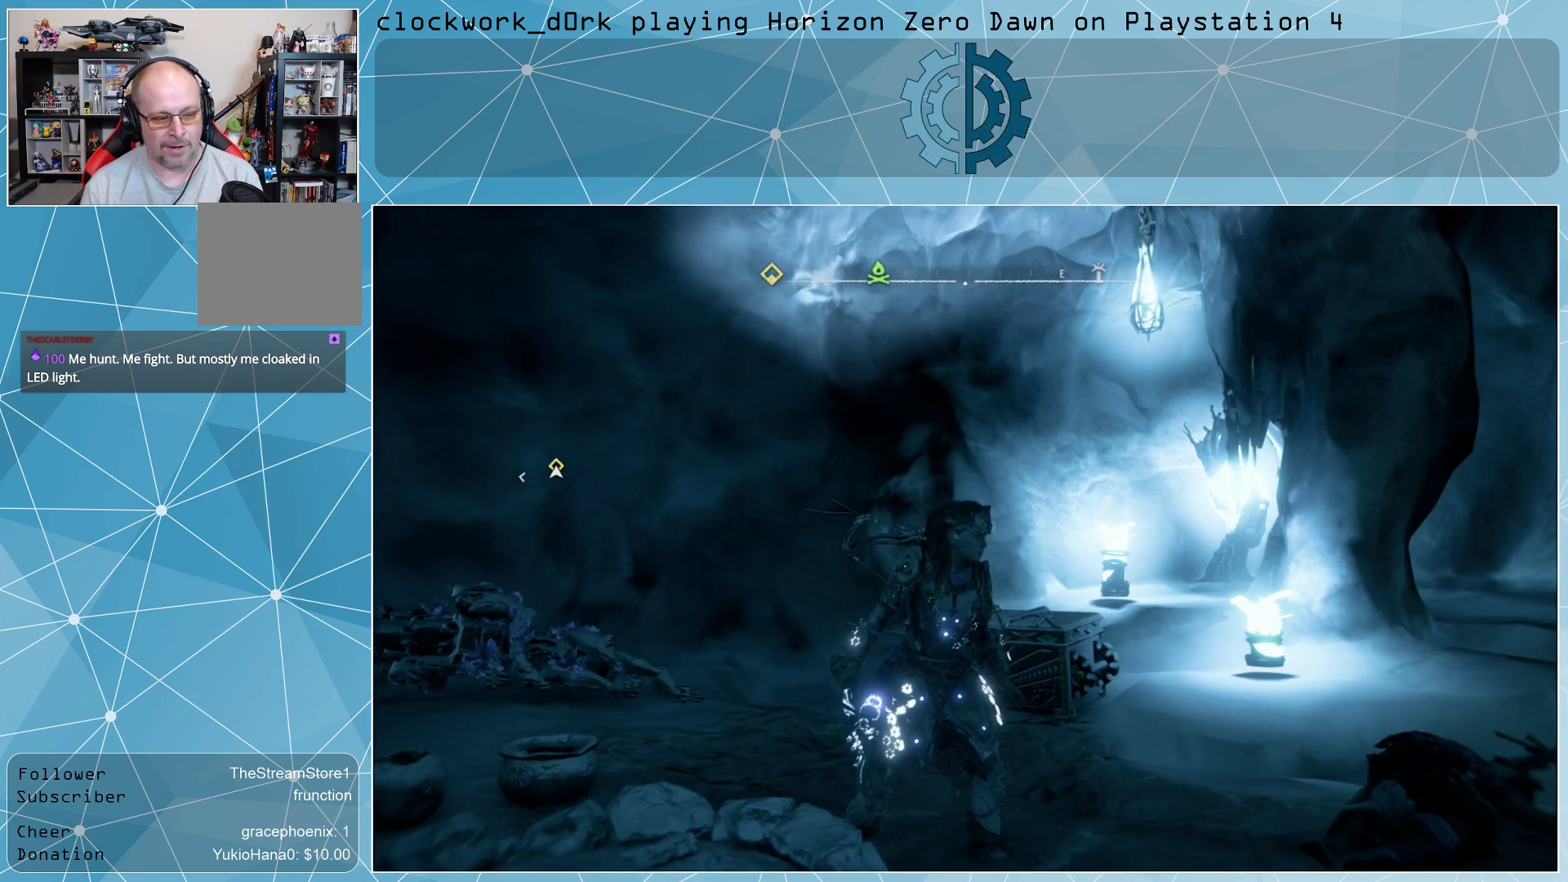
{"buttons": [], "left_stick": "center", "right_stick": "center", "events": []}
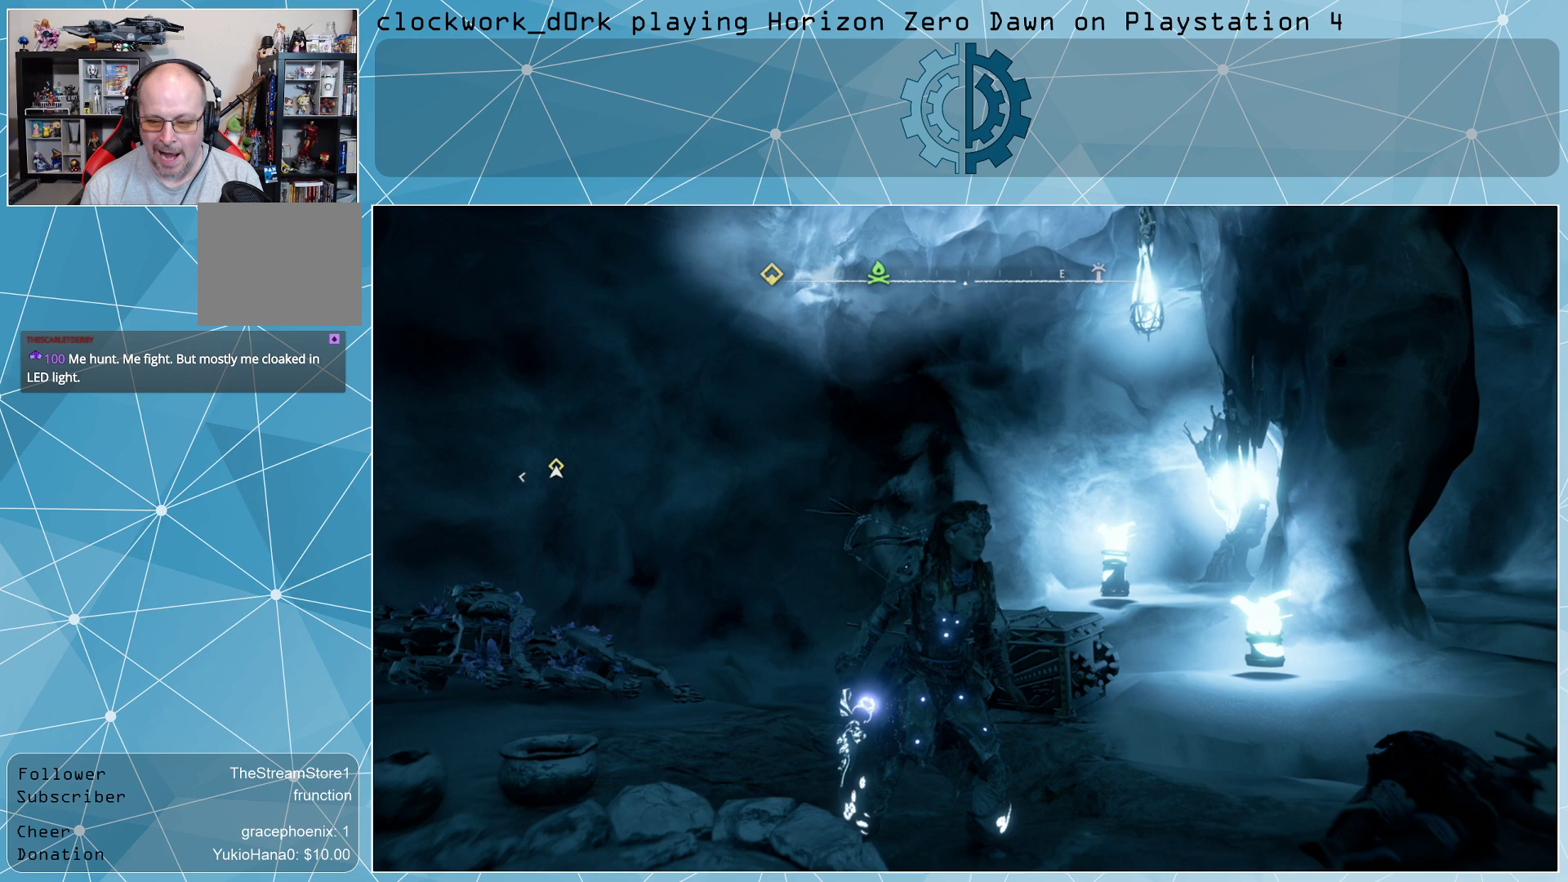
{"buttons": [], "left_stick": "center", "right_stick": "right", "events": [[500, "right_stick", "right"]]}
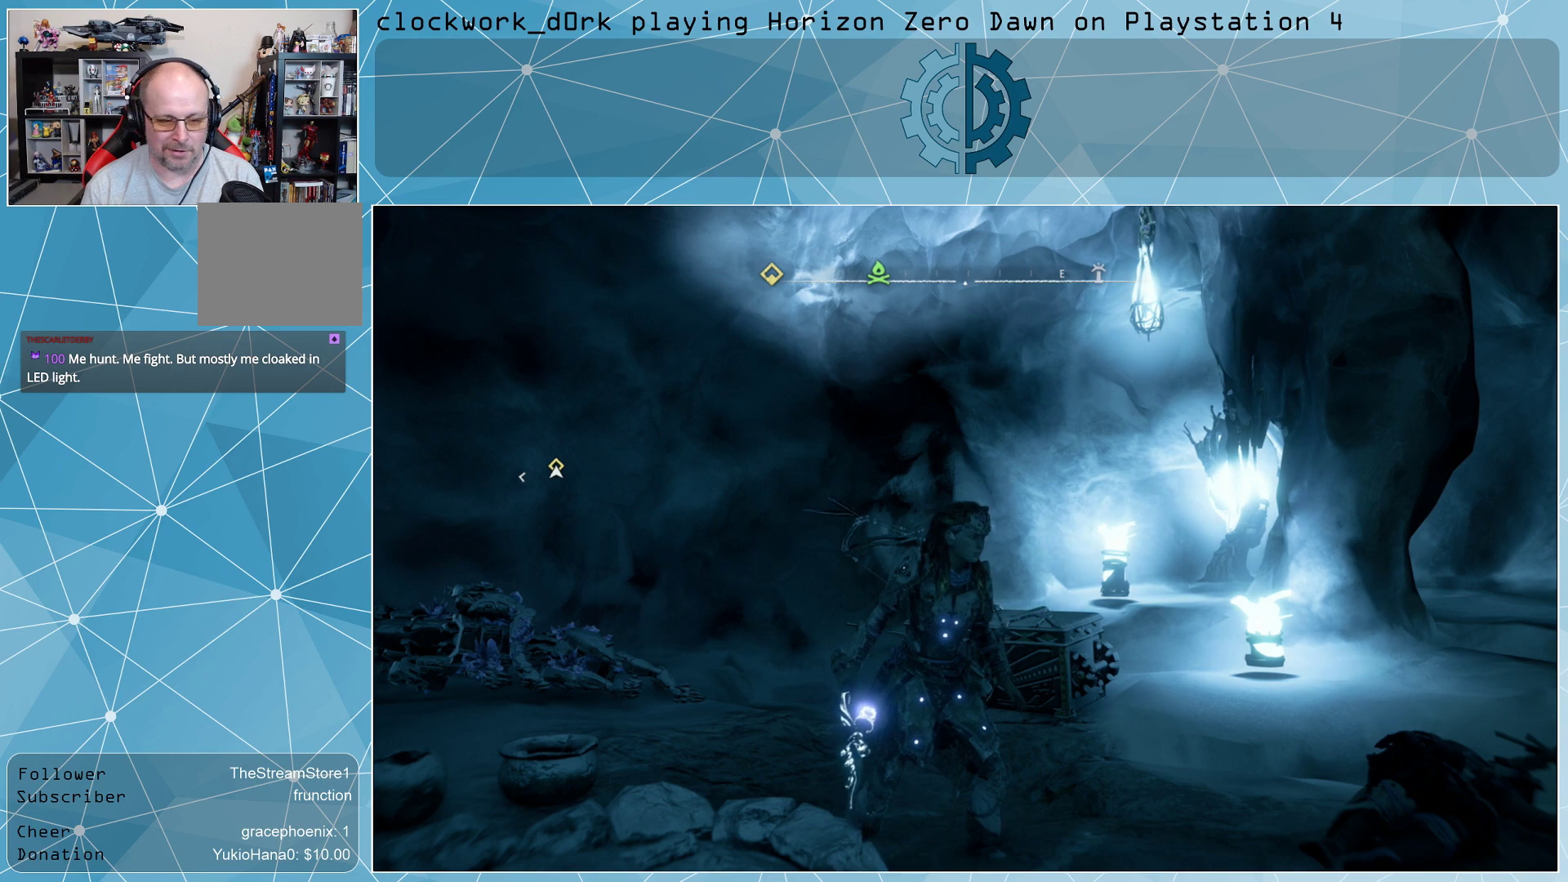
{"buttons": [], "left_stick": "center", "right_stick": "center", "events": [[300, "right_stick", "center"]]}
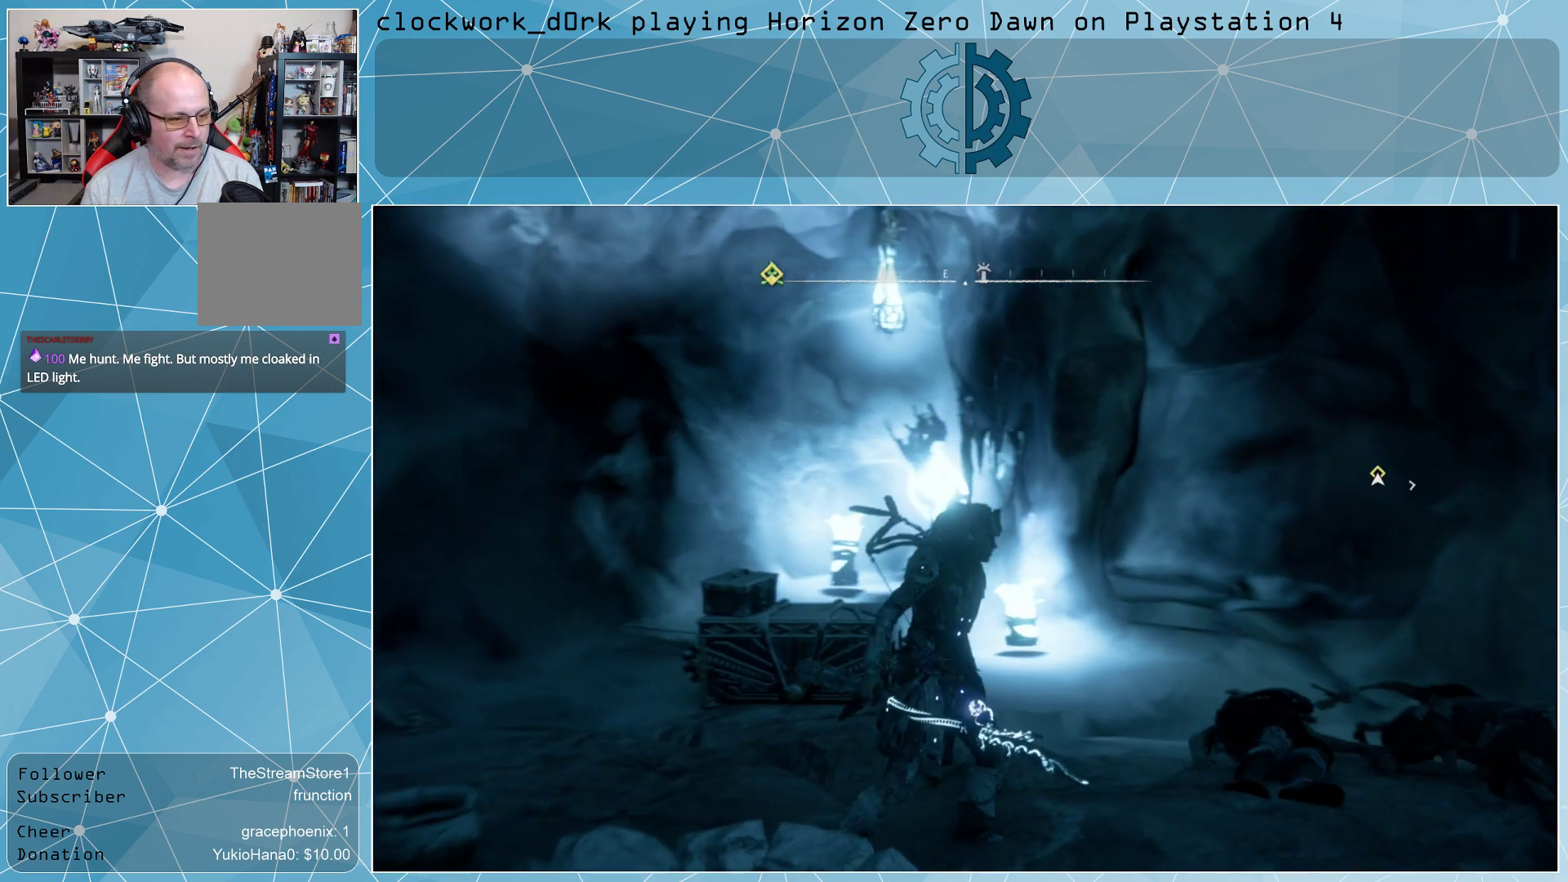
{"buttons": [], "left_stick": "center", "right_stick": "center", "events": []}
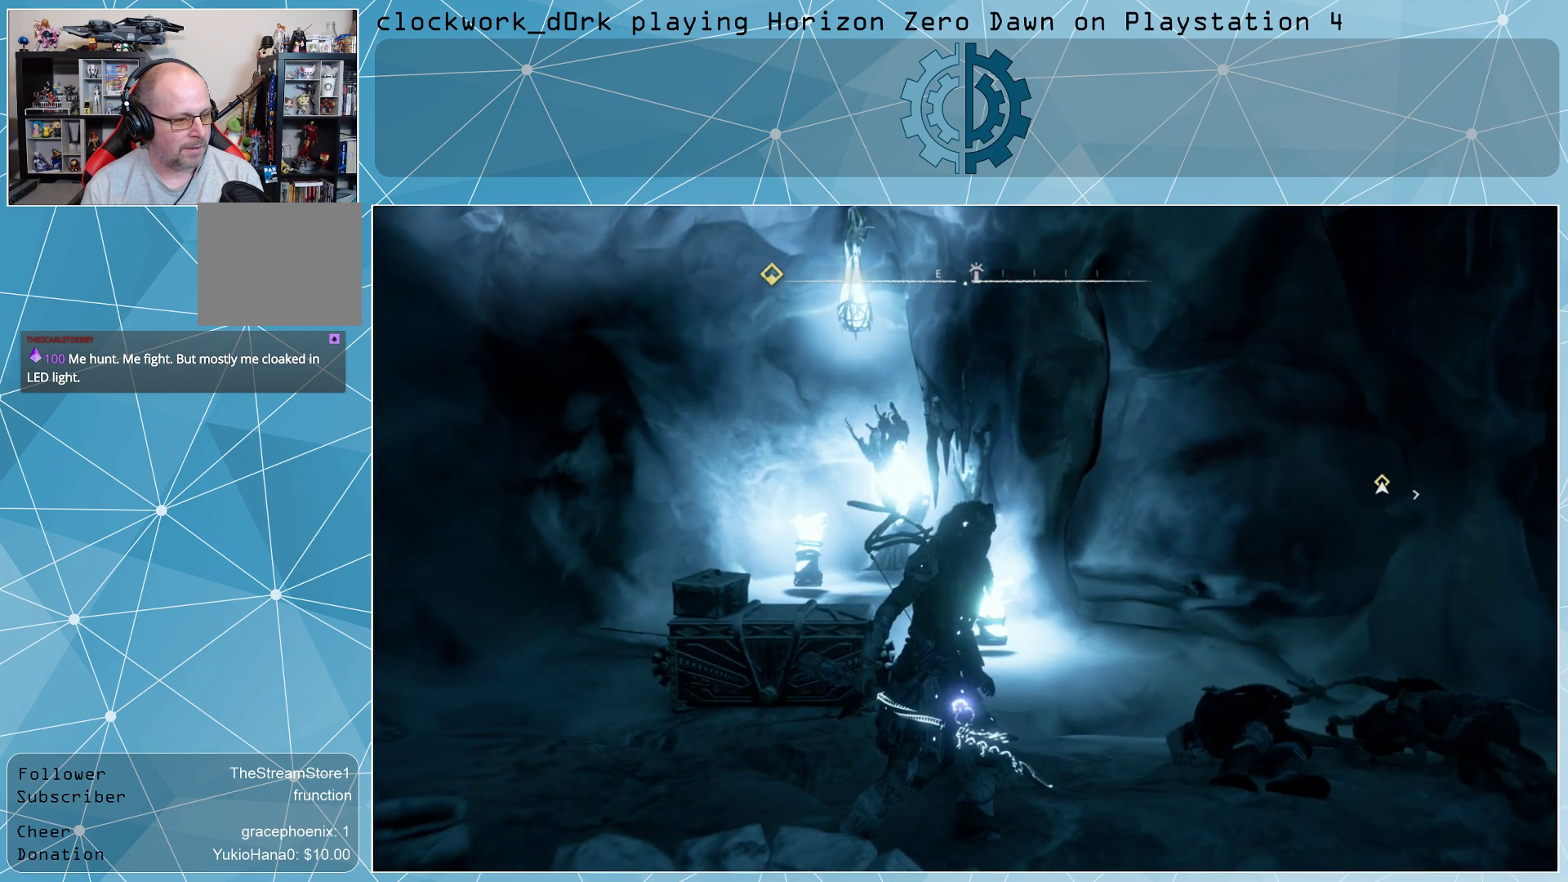
{"buttons": [], "left_stick": "center", "right_stick": "right", "events": [[33, "right_stick", "right"]]}
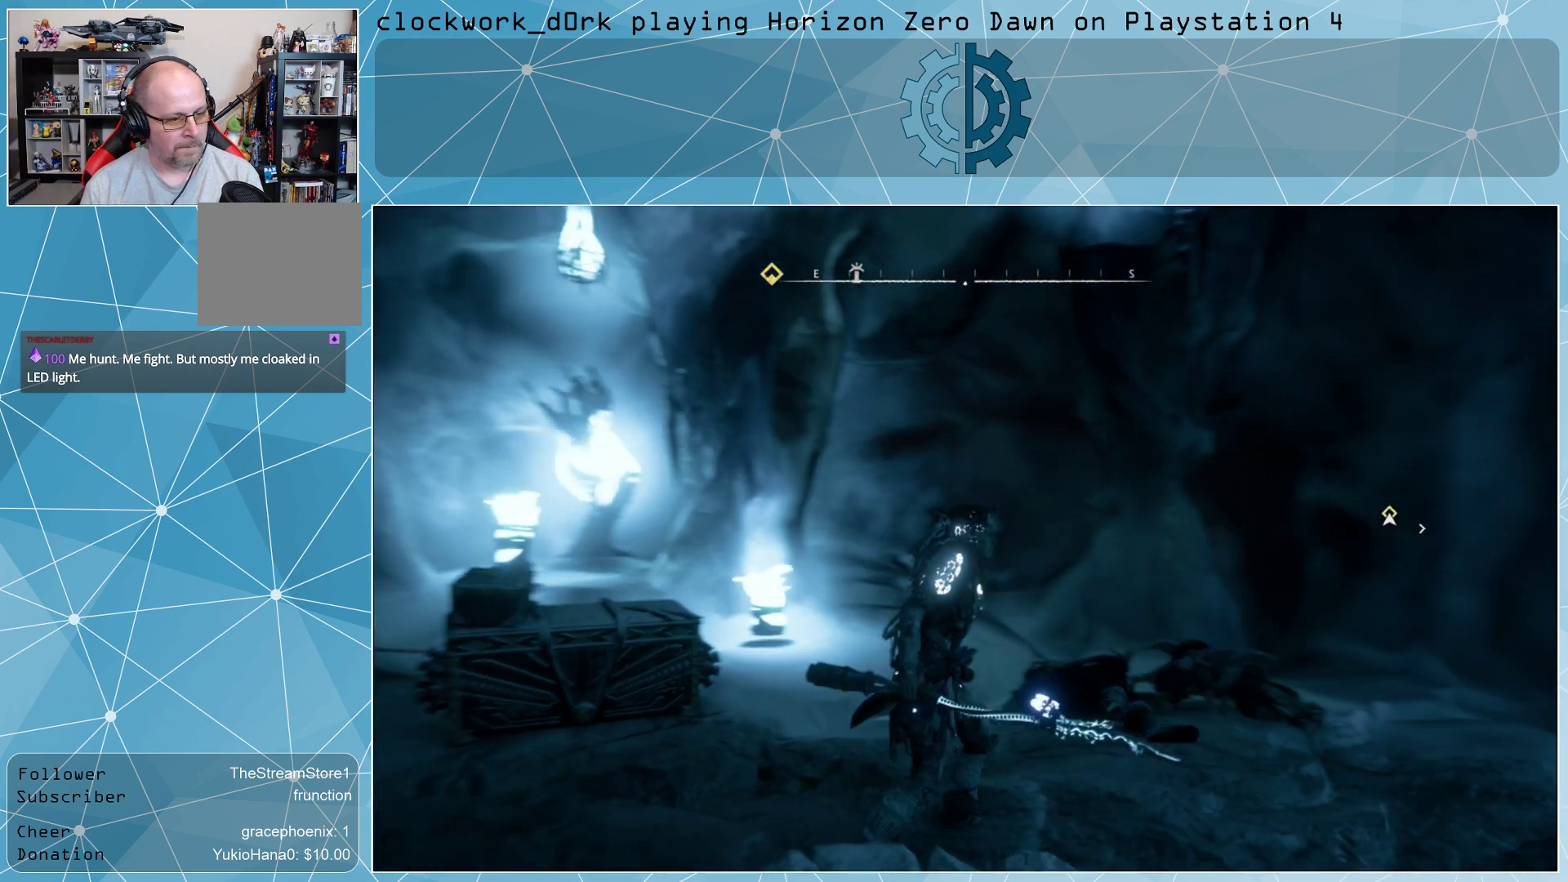
{"buttons": [], "left_stick": "up", "right_stick": "right", "events": [[467, "left_stick", "up"]]}